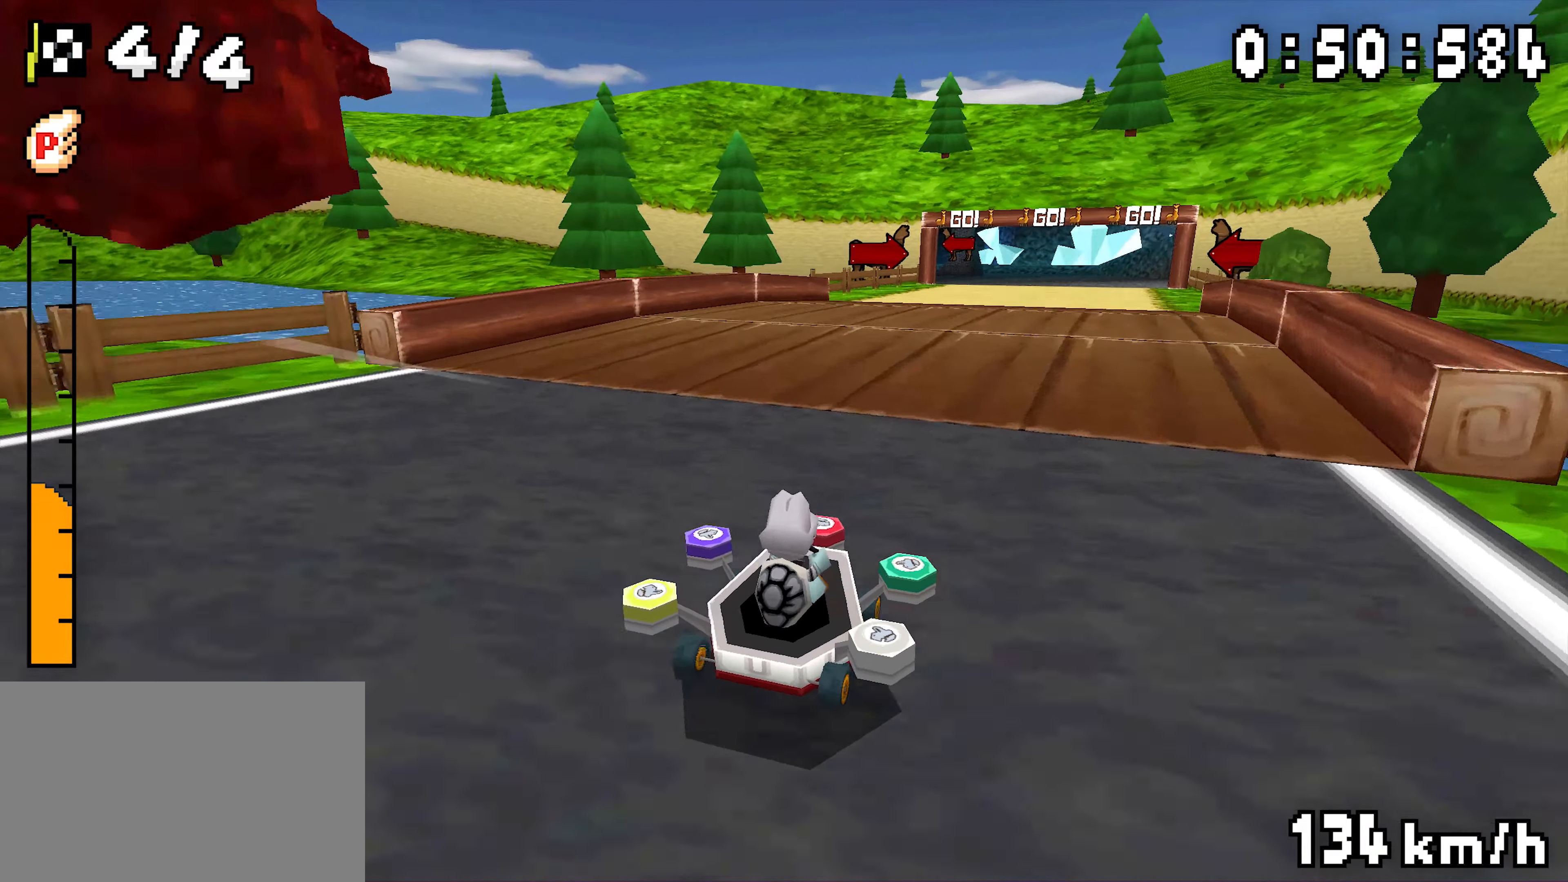
Gameplay with a controller (Nintendo layout); each line is a JSON object with the inputs held at the frame after it (dt_ms = milliseconds from this image to that frame). "events" lists button and stick changes between this image and that frame as [ms after this image, input, new state], when the widget could be followed in between. Not read: DPAD_DOWN DPAD_LEFT DPAD_UP L3 R3.
{"dt_ms": 500, "buttons": ["A", "R1"], "events": [[167, "DPAD_RIGHT", "down"], [317, "DPAD_RIGHT", "up"]]}
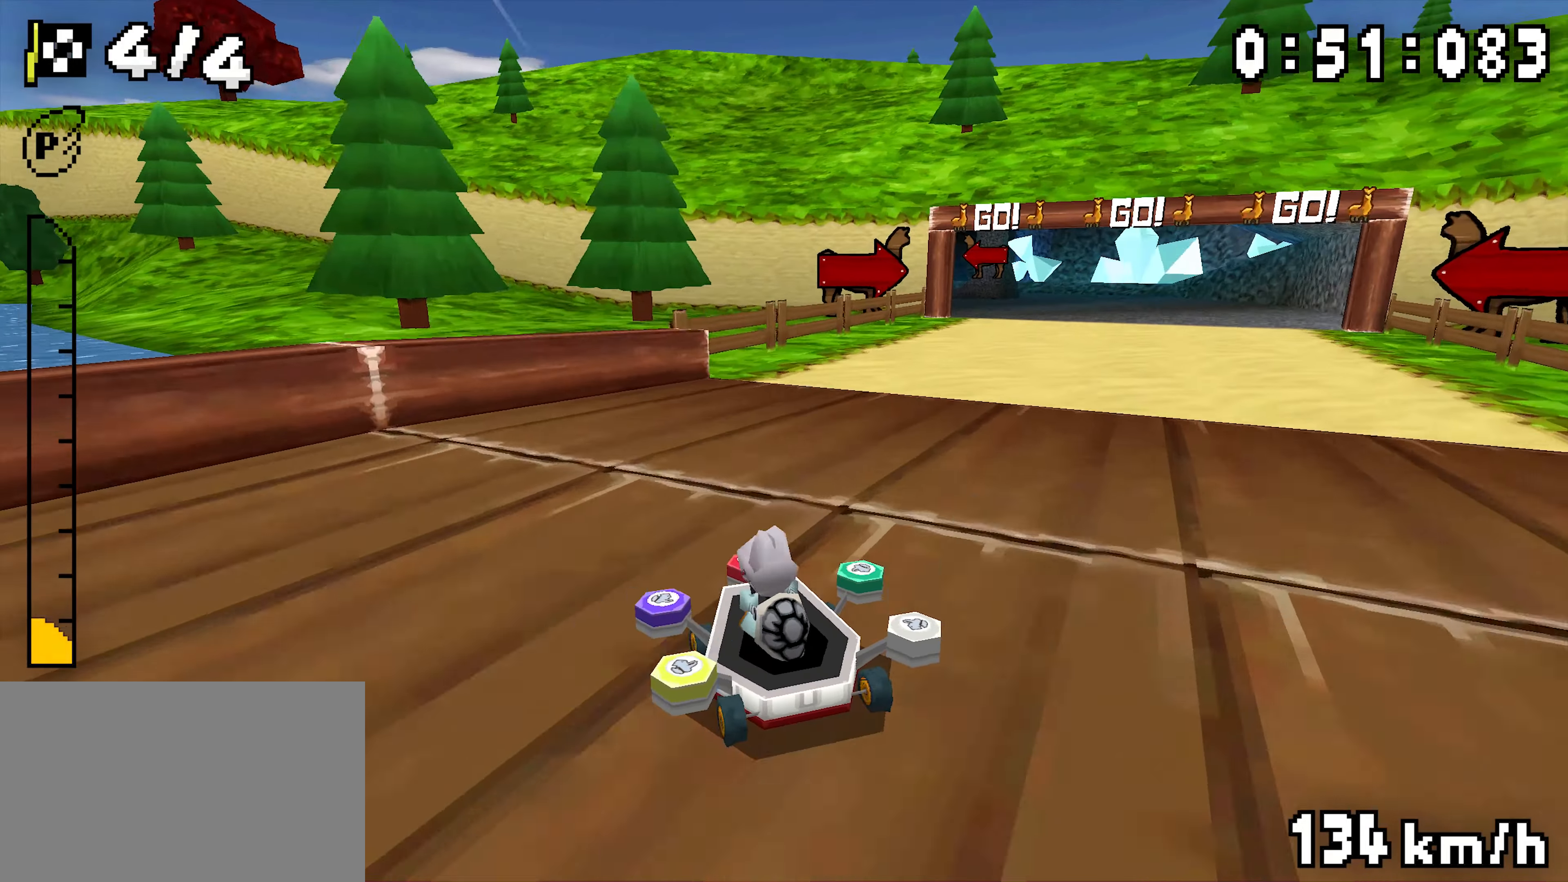
{"dt_ms": 500, "buttons": ["A", "R1"], "events": [[17, "DPAD_RIGHT", "down"], [184, "DPAD_RIGHT", "up"], [250, "R1", "up"], [317, "R1", "down"]]}
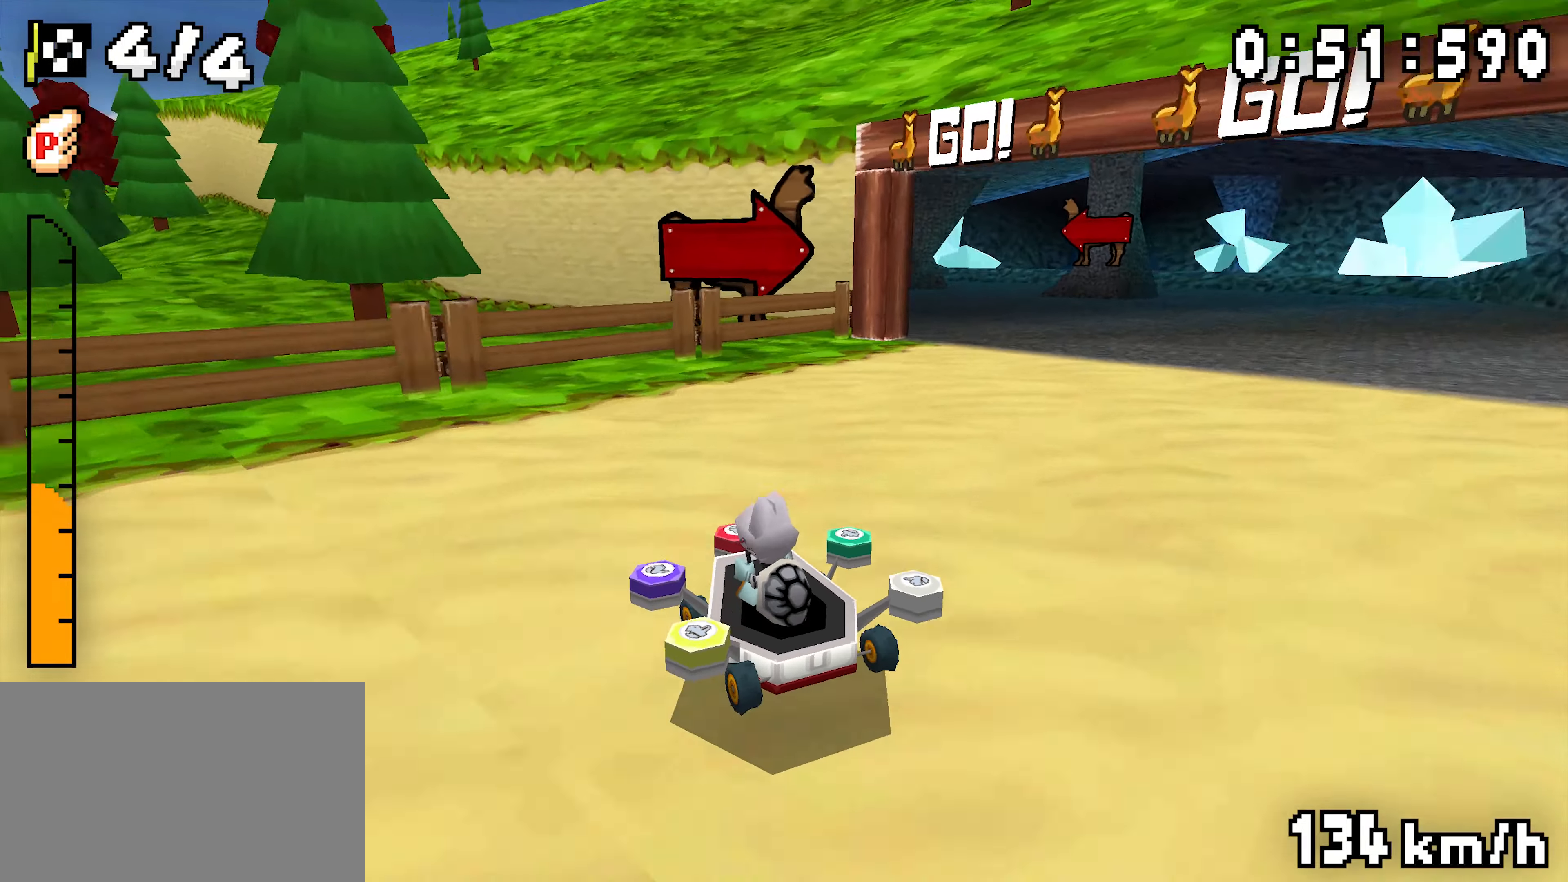
{"dt_ms": 500, "buttons": ["A", "R1", "DPAD_RIGHT"], "events": [[67, "DPAD_RIGHT", "down"], [217, "DPAD_RIGHT", "up"], [500, "DPAD_RIGHT", "down"]]}
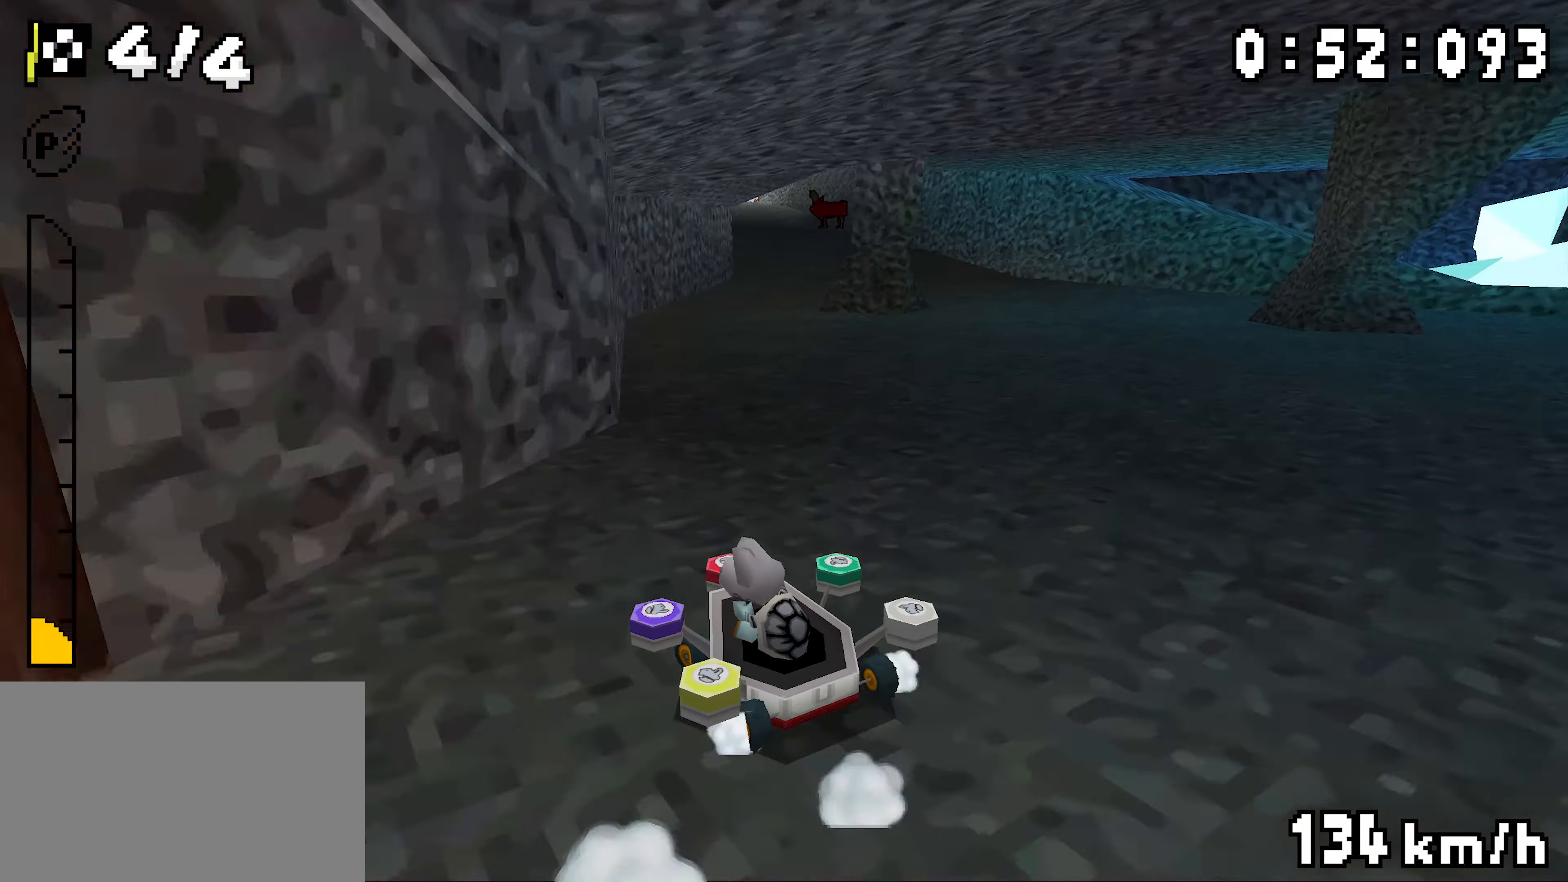
{"dt_ms": 500, "buttons": ["A", "R1", "DPAD_RIGHT"], "events": [[150, "DPAD_RIGHT", "up"], [217, "R1", "up"], [300, "R1", "down"], [417, "DPAD_RIGHT", "down"]]}
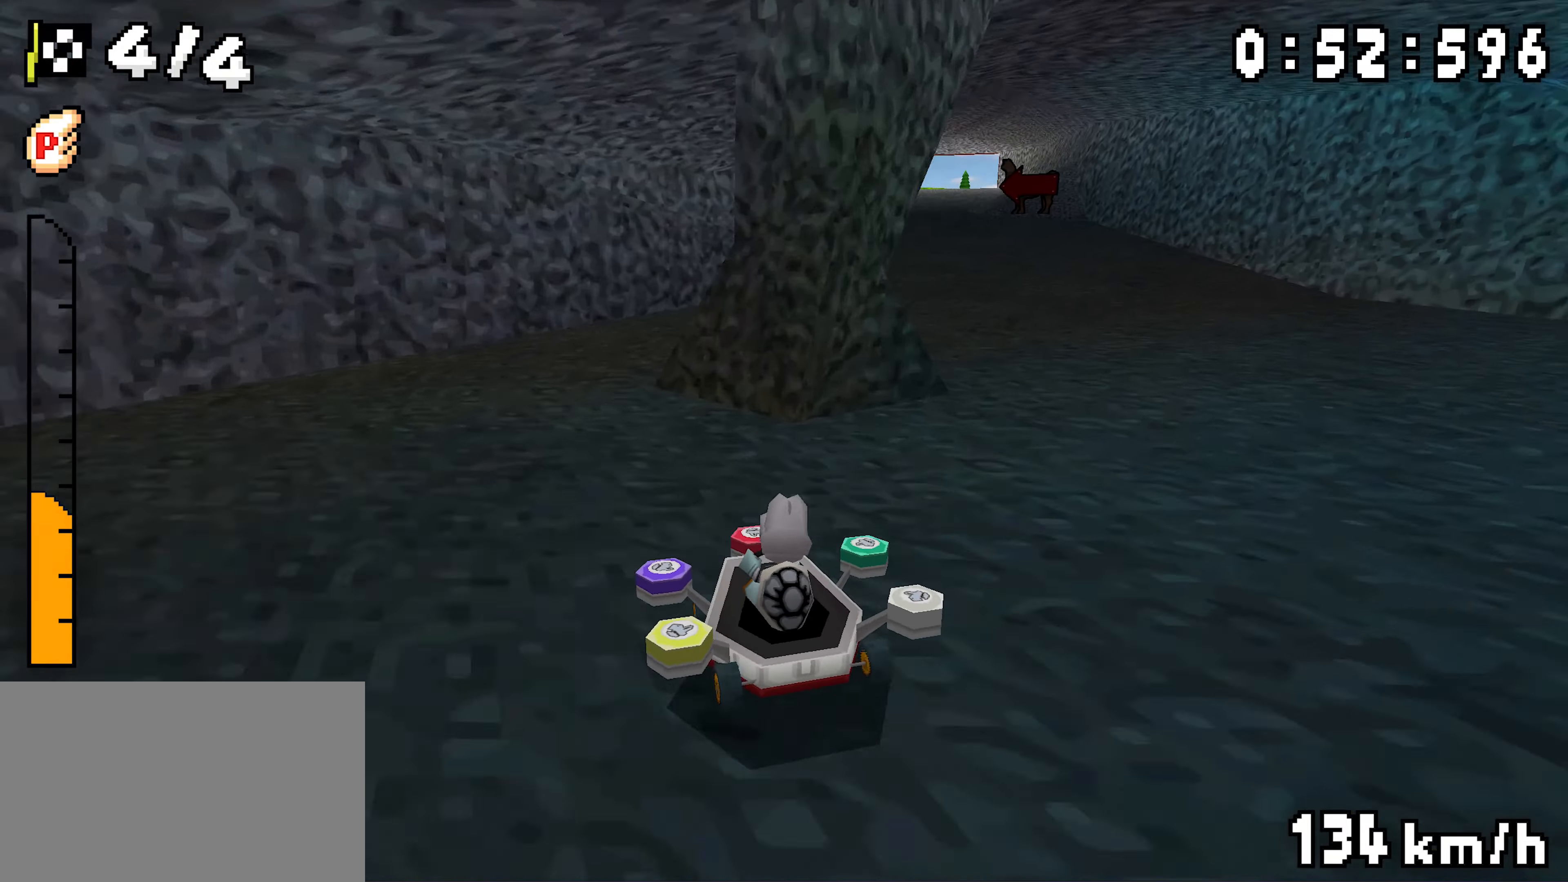
{"dt_ms": 500, "buttons": ["A", "R1"], "events": [[34, "DPAD_RIGHT", "up"], [250, "DPAD_RIGHT", "down"], [400, "DPAD_RIGHT", "up"]]}
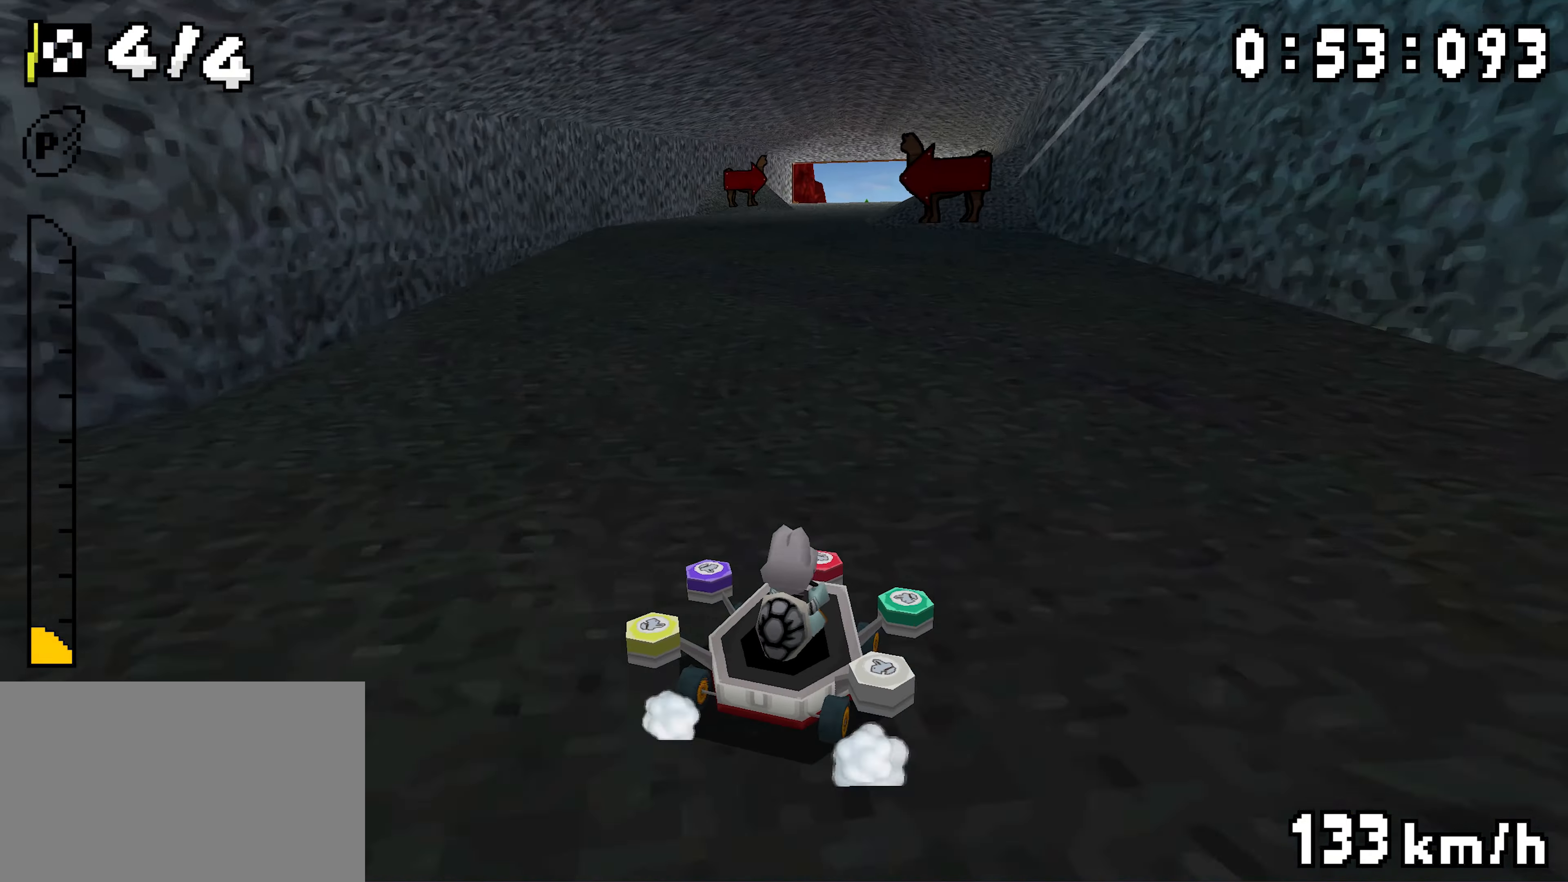
{"dt_ms": 500, "buttons": ["A", "R1"], "events": []}
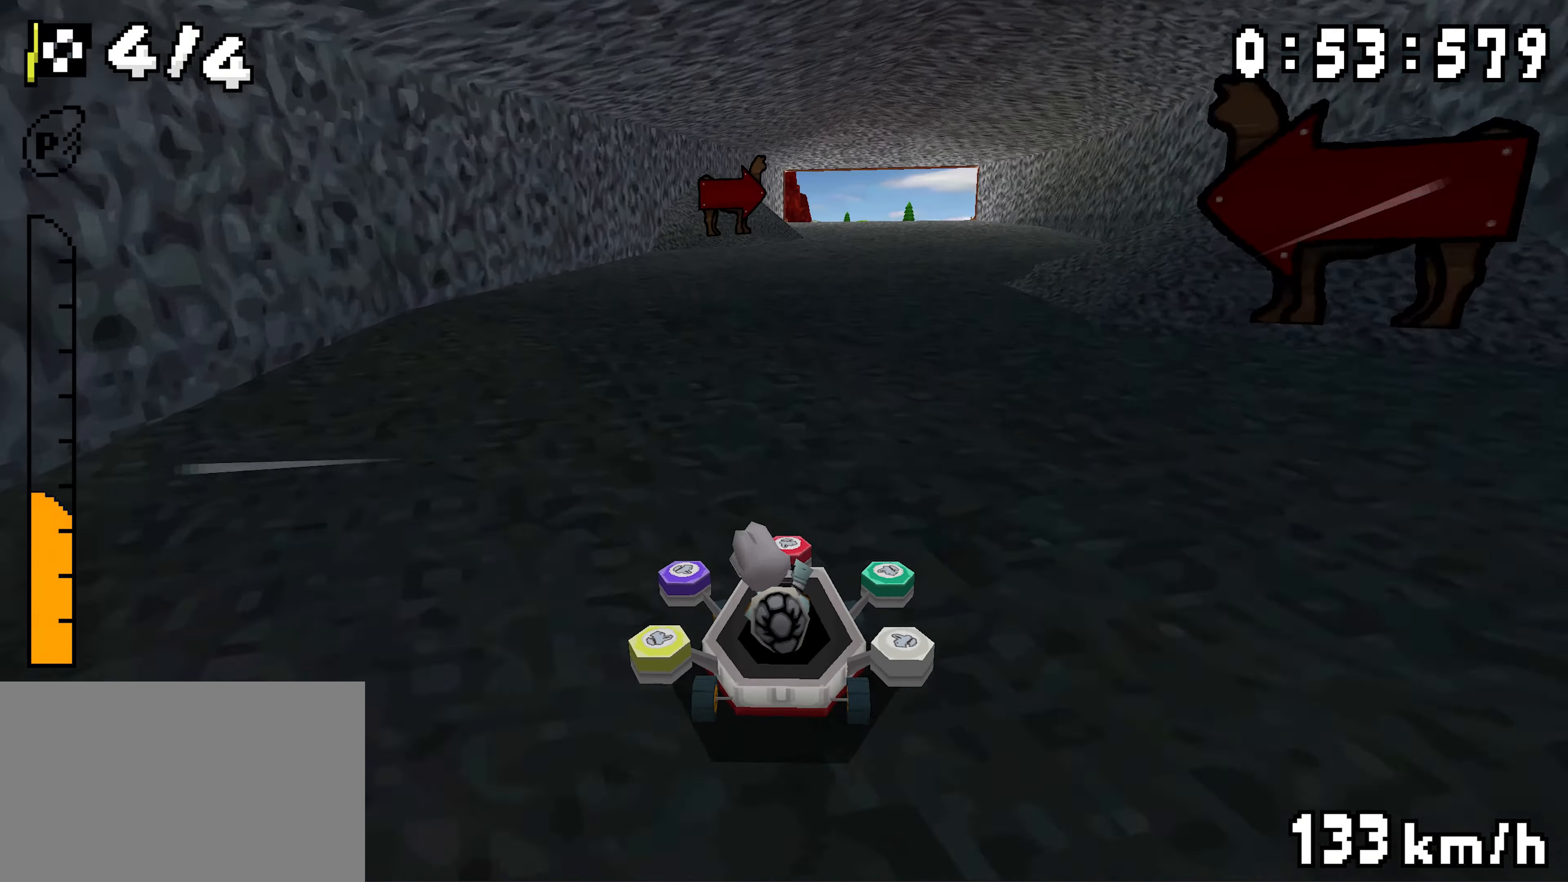
{"dt_ms": 500, "buttons": ["A", "R1", "DPAD_RIGHT"], "events": [[34, "DPAD_RIGHT", "down"], [200, "DPAD_RIGHT", "up"], [400, "DPAD_RIGHT", "down"]]}
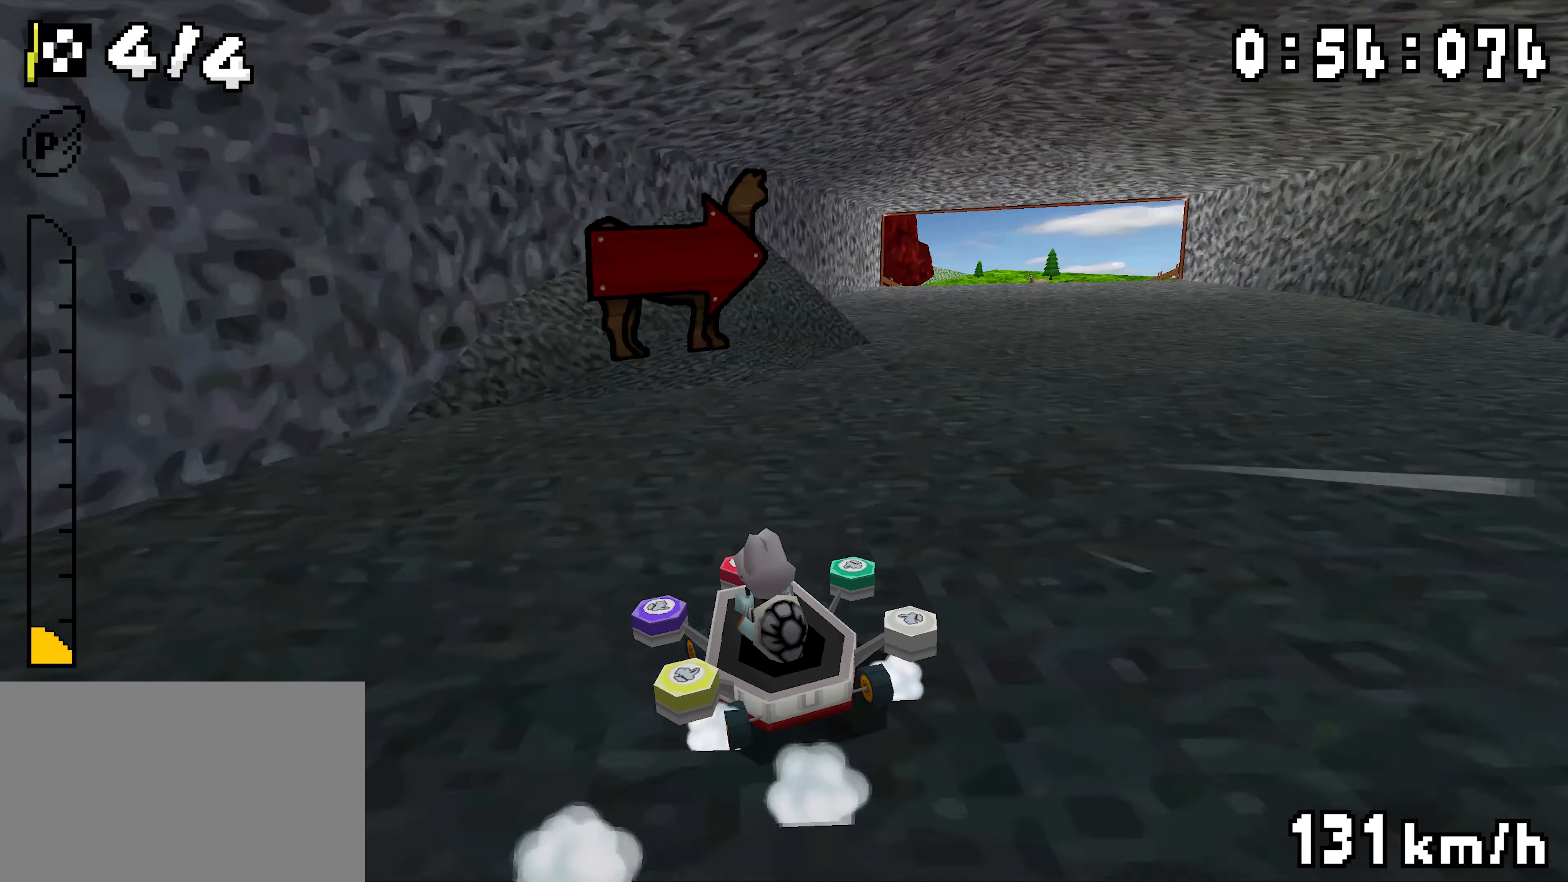
{"dt_ms": 500, "buttons": ["A", "R1"], "events": [[67, "DPAD_RIGHT", "up"], [134, "R1", "up"], [200, "R1", "down"], [334, "DPAD_RIGHT", "down"], [417, "DPAD_RIGHT", "up"]]}
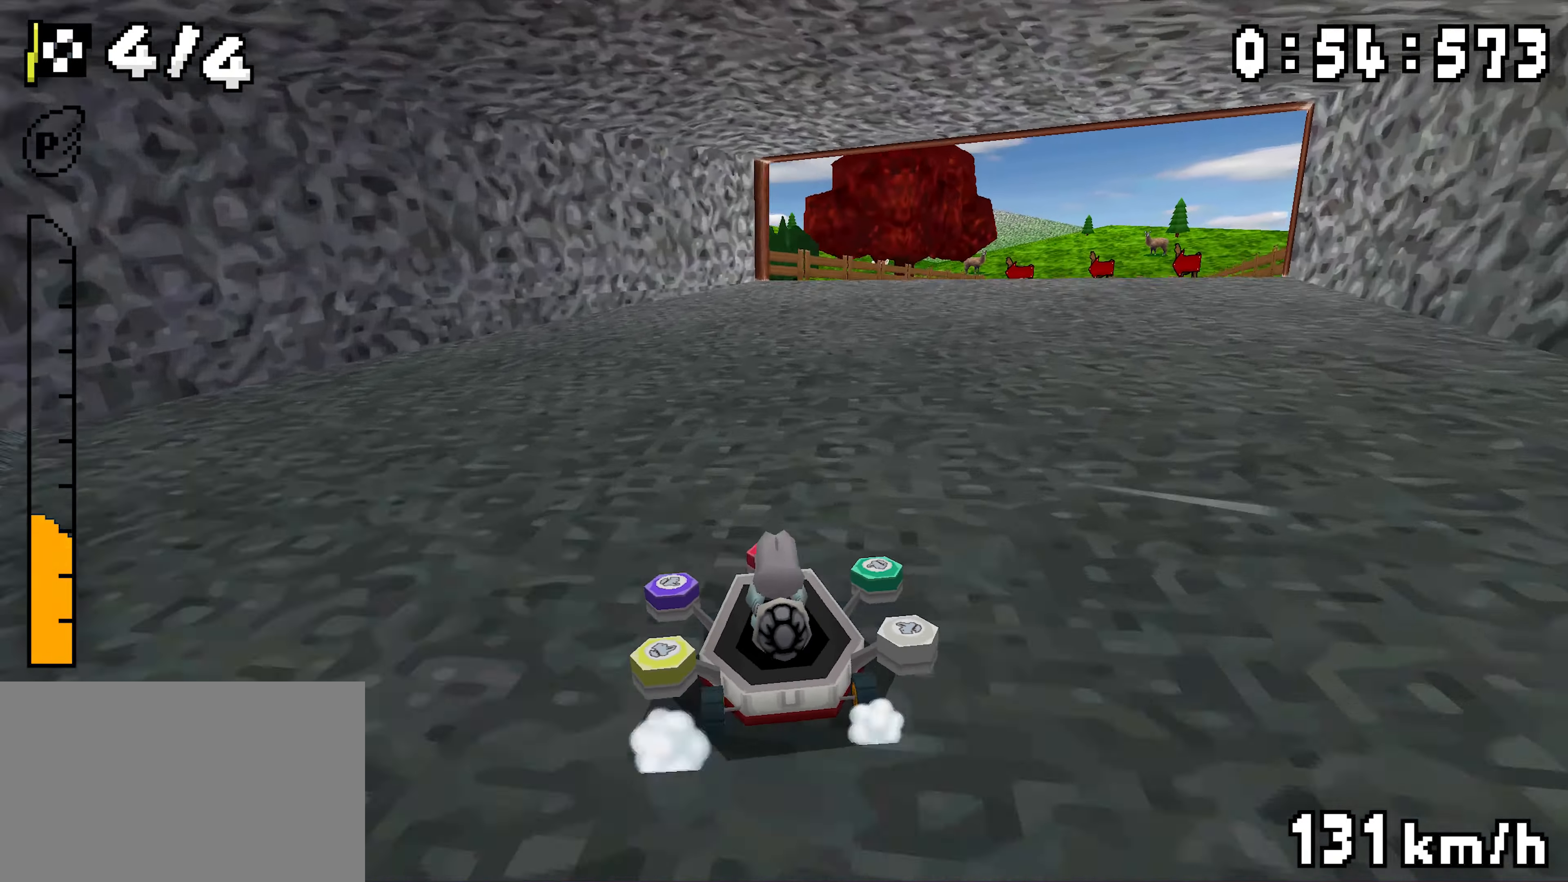
{"dt_ms": 1000, "buttons": ["A", "R1", "DPAD_RIGHT"], "events": [[134, "DPAD_RIGHT", "down"], [267, "DPAD_RIGHT", "up"], [516, "DPAD_RIGHT", "down"], [516, "R1", "up"], [566, "DPAD_RIGHT", "up"], [583, "R1", "down"], [866, "DPAD_RIGHT", "down"]]}
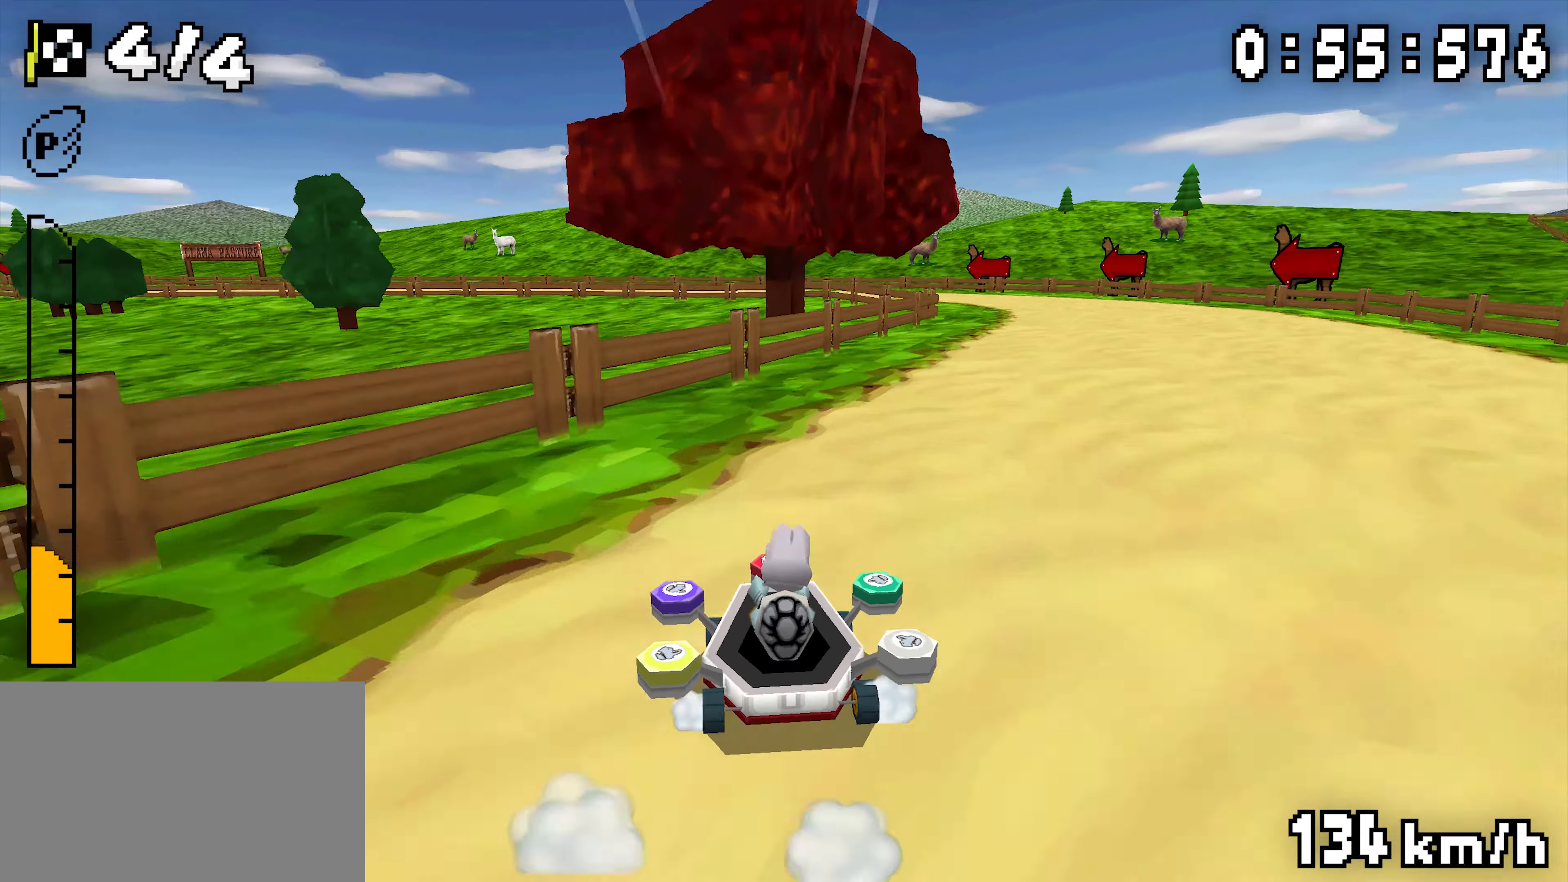
{"dt_ms": 500, "buttons": ["A"], "events": [[16, "DPAD_RIGHT", "up"], [233, "DPAD_RIGHT", "down"], [383, "DPAD_RIGHT", "up"], [466, "R1", "up"]]}
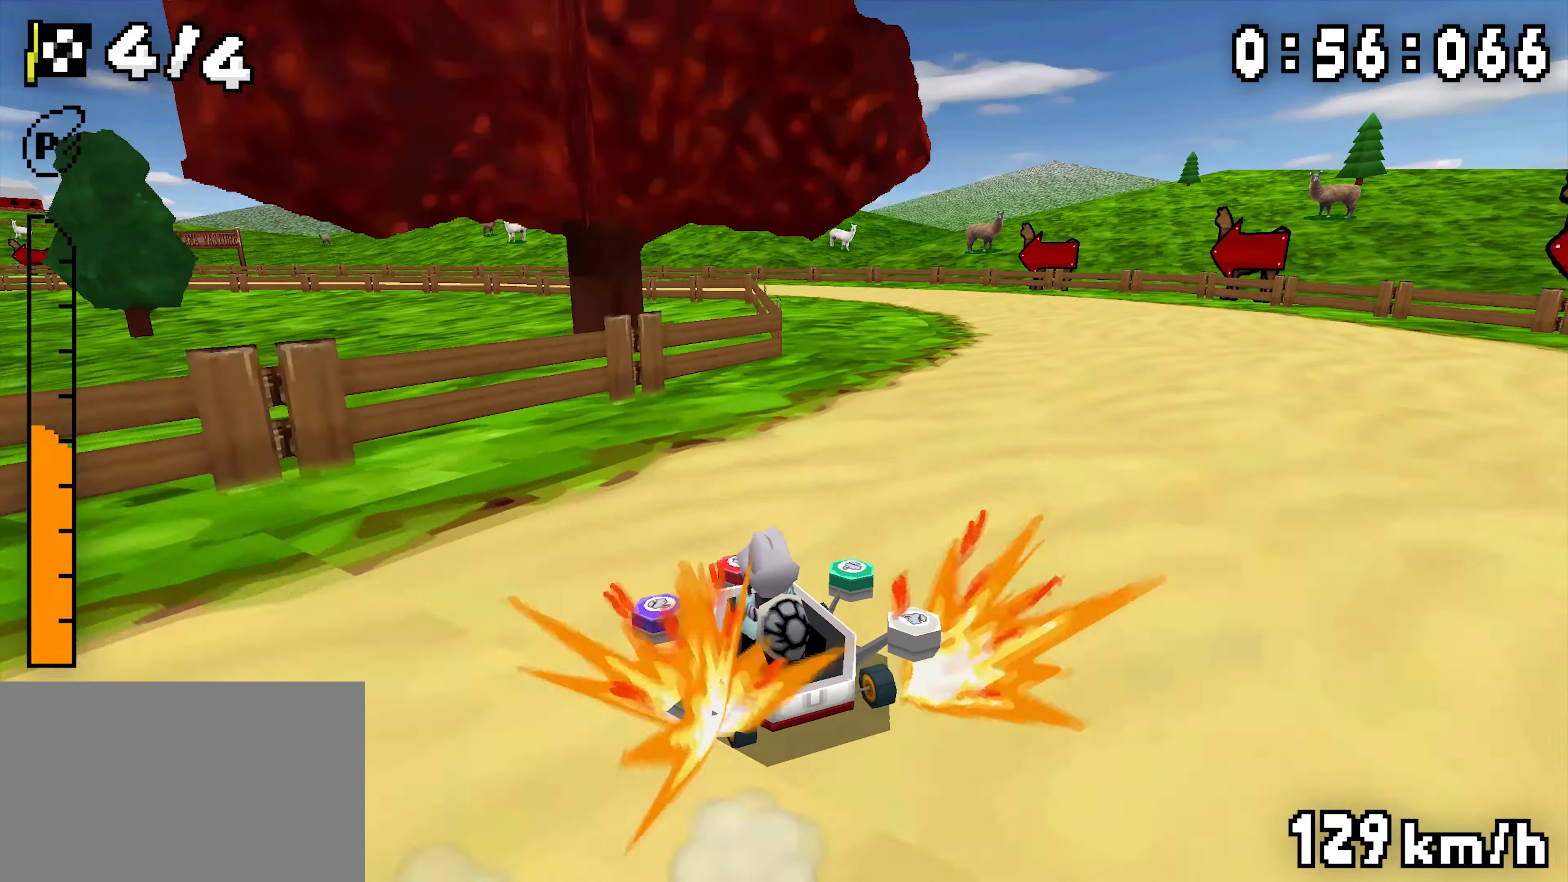
{"dt_ms": 500, "buttons": ["A", "R1"]}
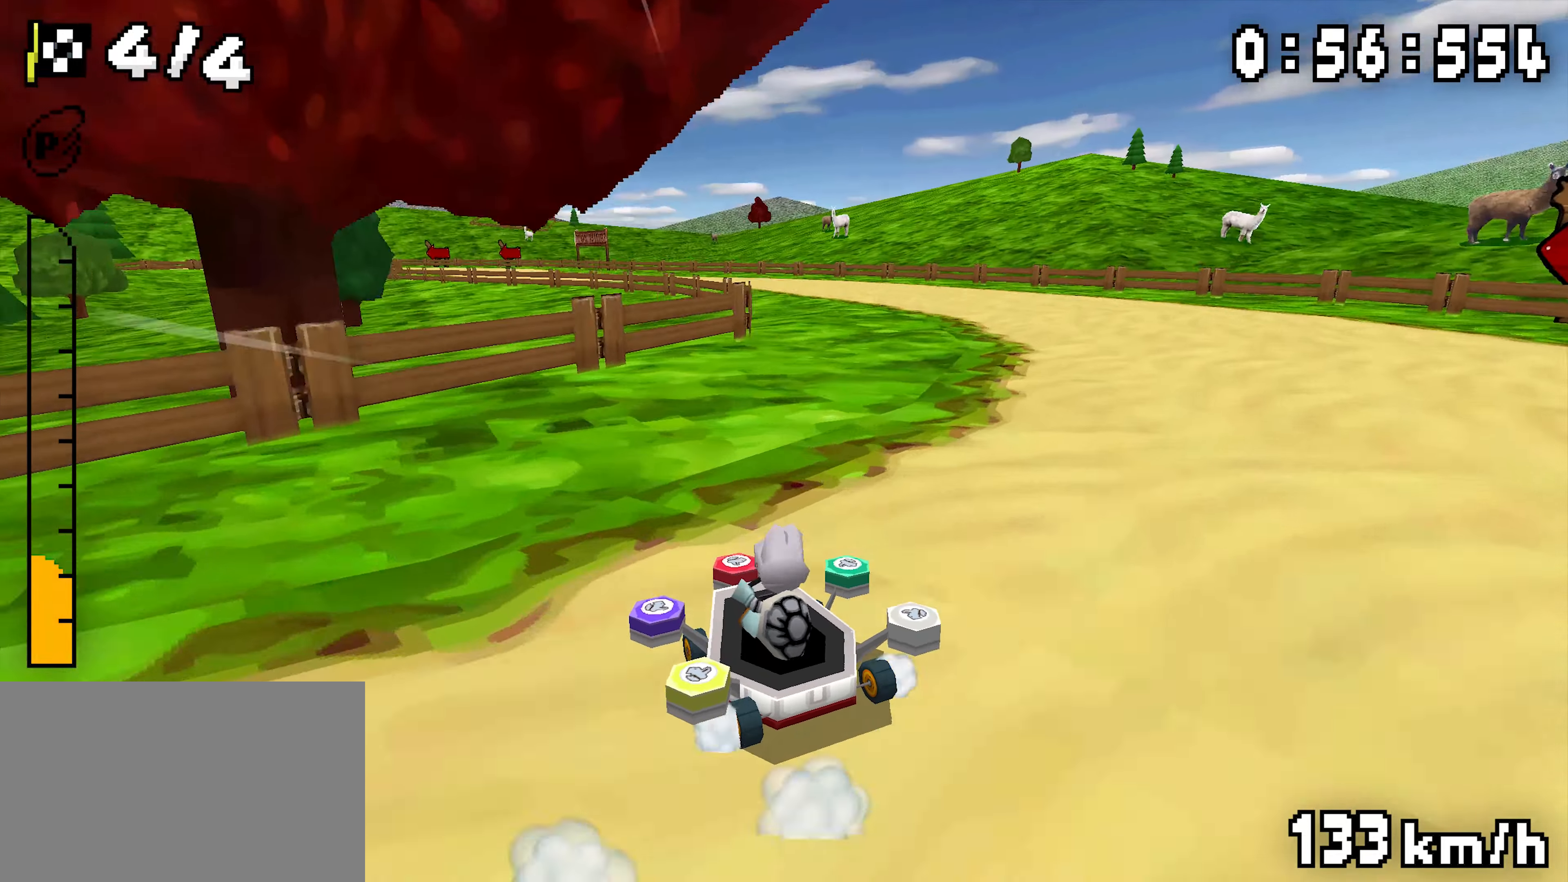
{"dt_ms": 500, "buttons": ["A"], "events": [[266, "DPAD_RIGHT", "down"], [416, "DPAD_RIGHT", "up"], [483, "R1", "up"]]}
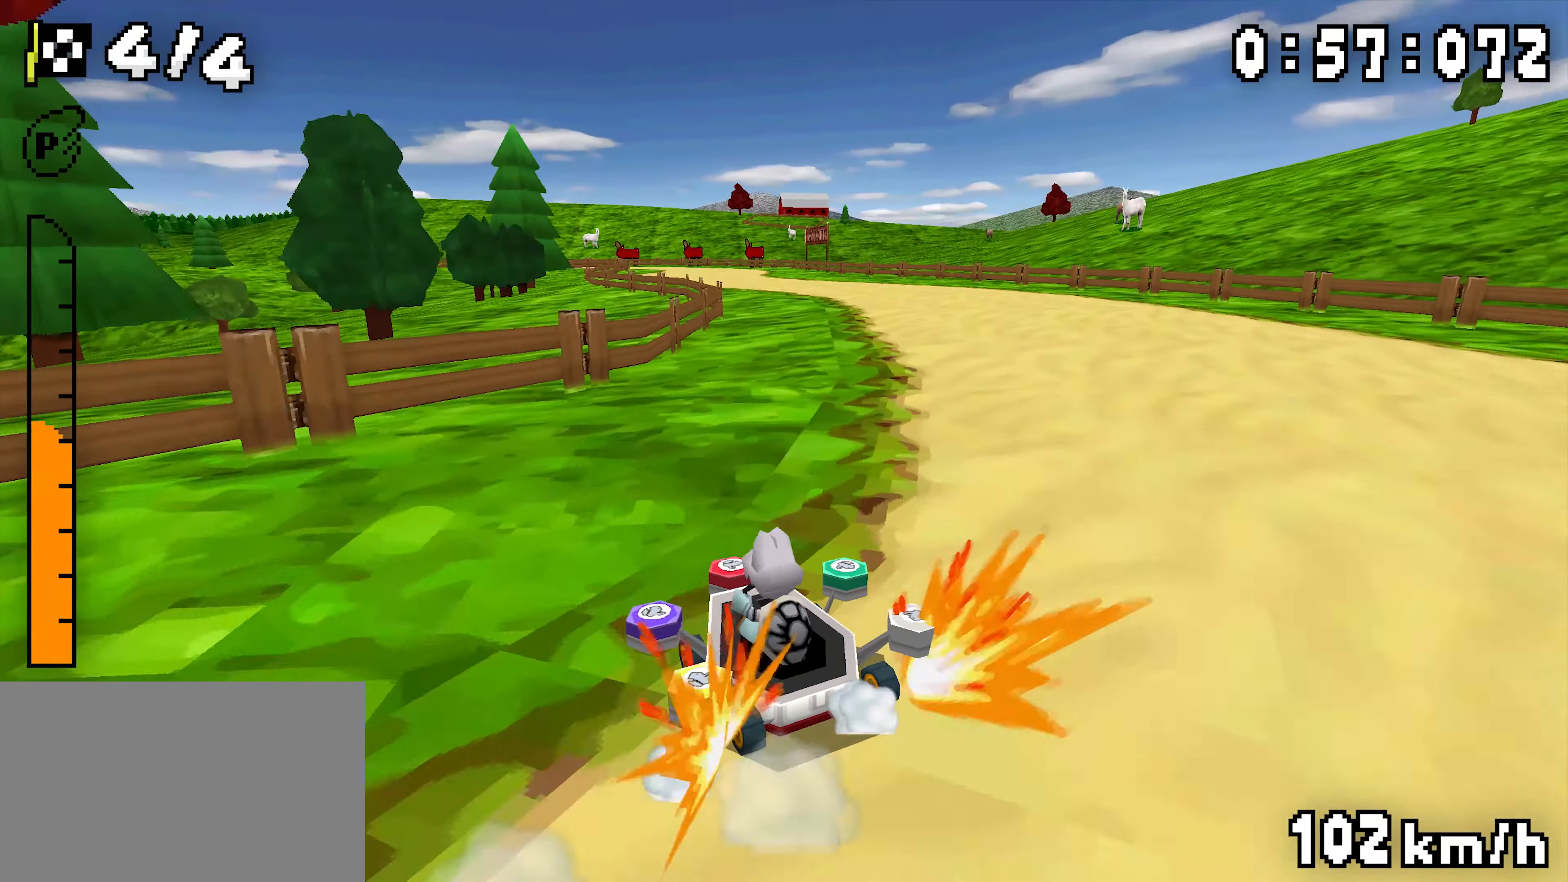
{"dt_ms": 500, "buttons": ["A", "R1"], "events": [[150, "R1", "down"], [300, "DPAD_RIGHT", "down"], [383, "DPAD_RIGHT", "up"]]}
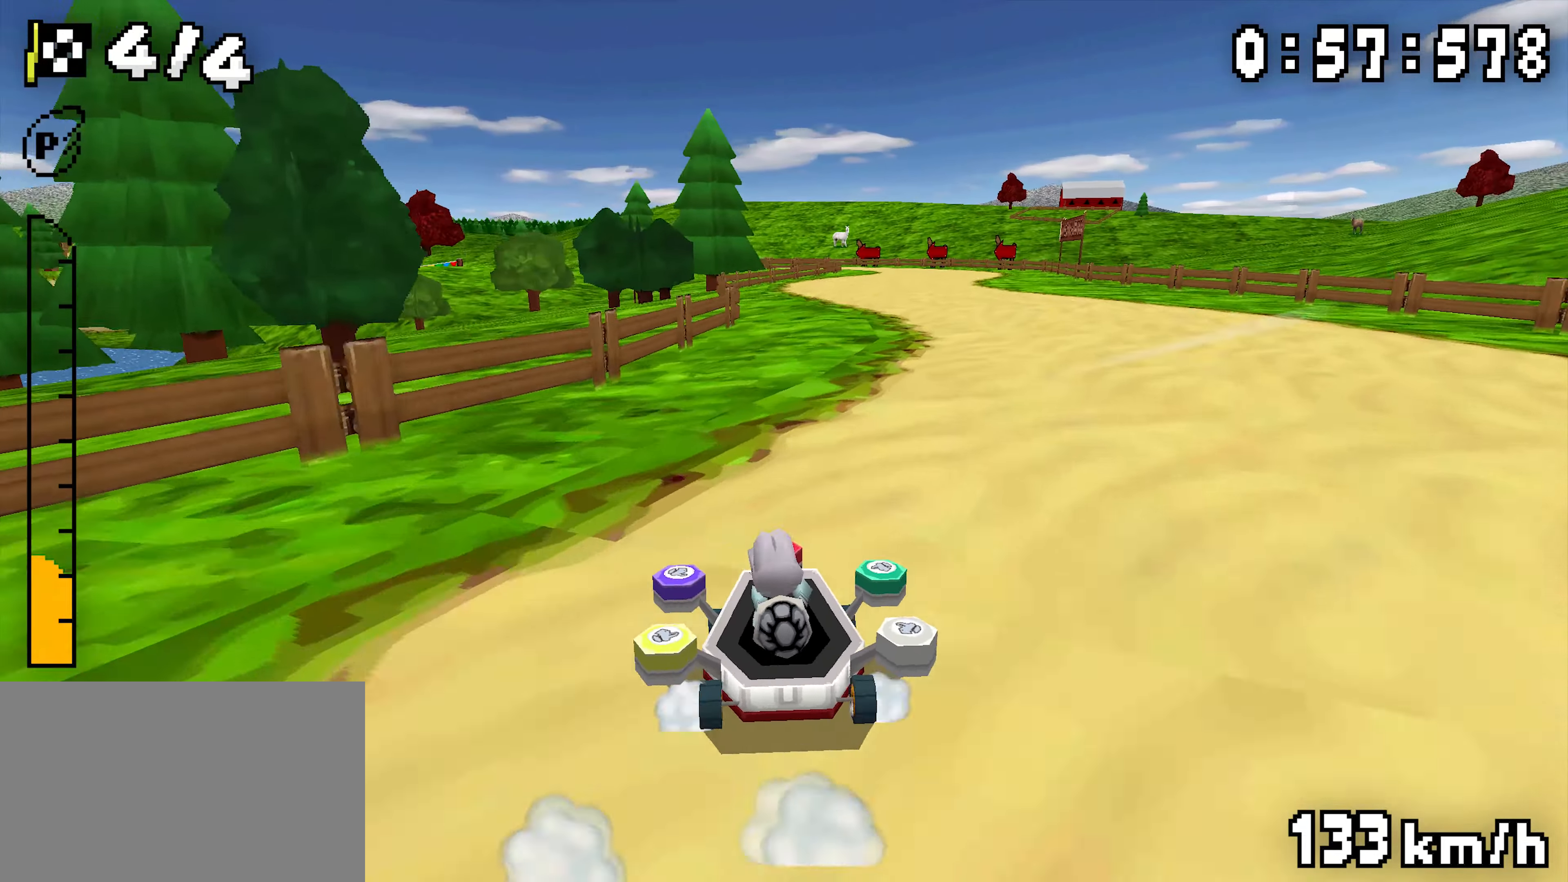
{"dt_ms": 500, "buttons": ["A", "R1"], "events": [[83, "DPAD_RIGHT", "down"], [233, "DPAD_RIGHT", "up"]]}
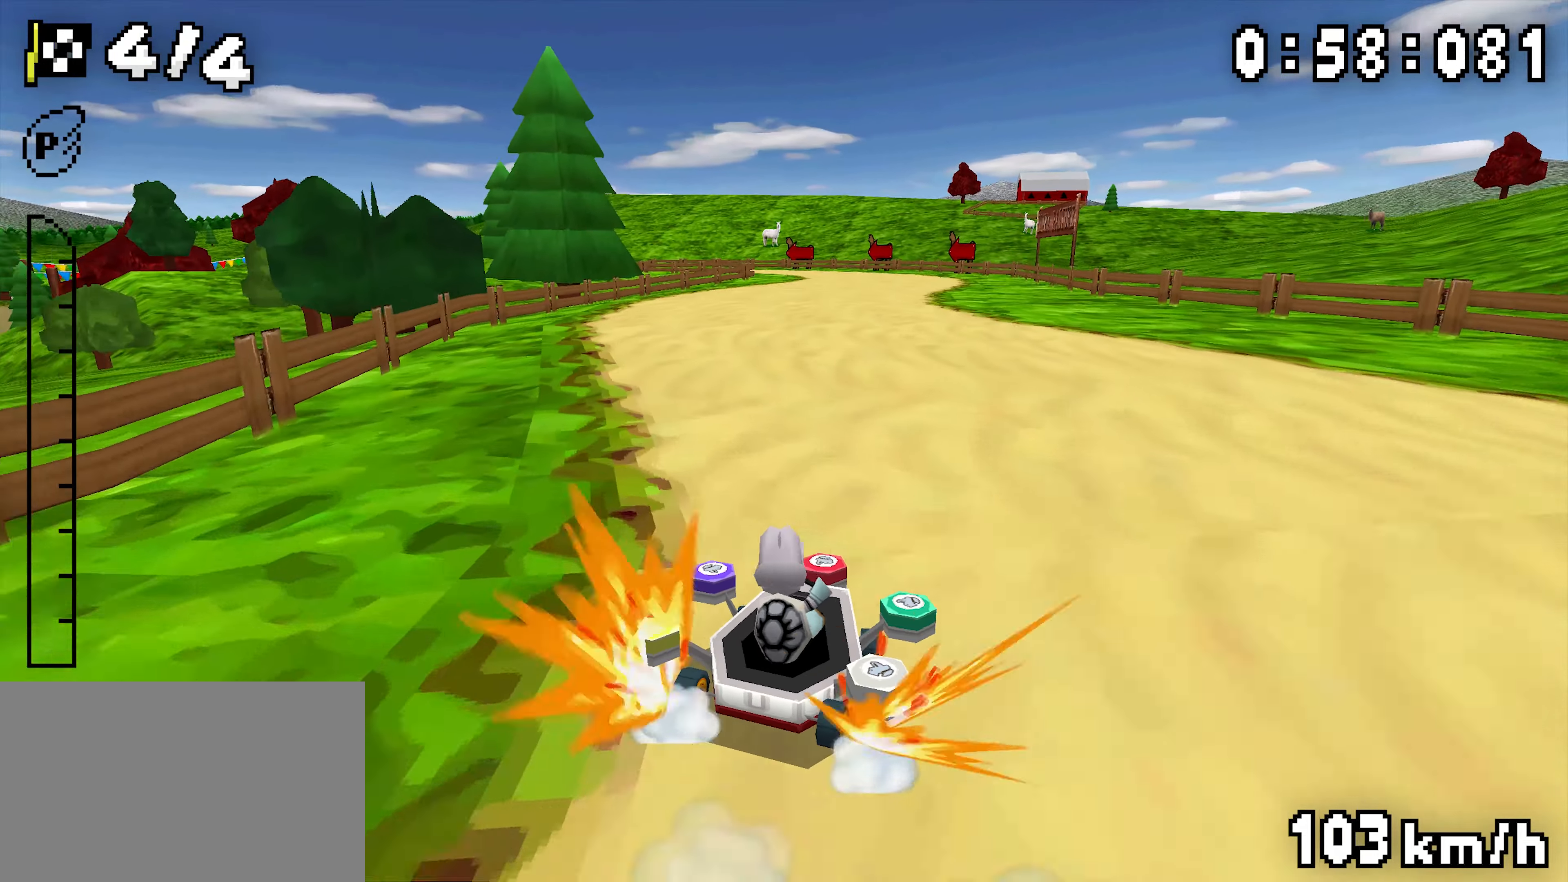
{"dt_ms": 500, "buttons": ["A", "R1"], "events": [[16, "R1", "up"], [83, "R1", "down"], [333, "DPAD_RIGHT", "down"], [483, "DPAD_RIGHT", "up"]]}
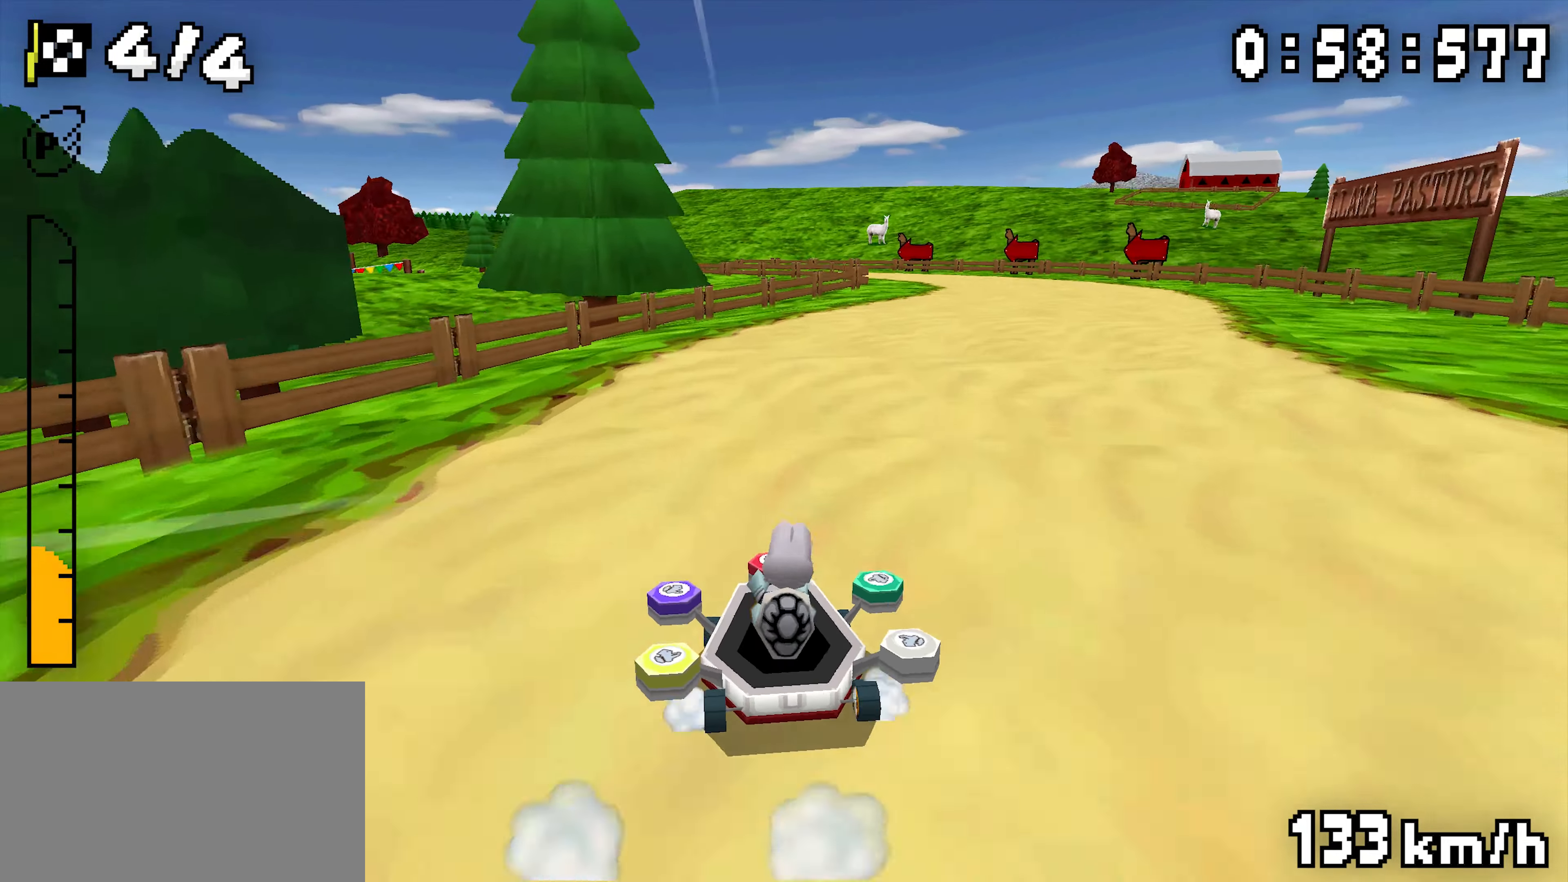
{"dt_ms": 500, "buttons": ["A", "R1"], "events": [[183, "DPAD_RIGHT", "down"], [333, "DPAD_RIGHT", "up"], [383, "R1", "up"], [433, "R1", "down"]]}
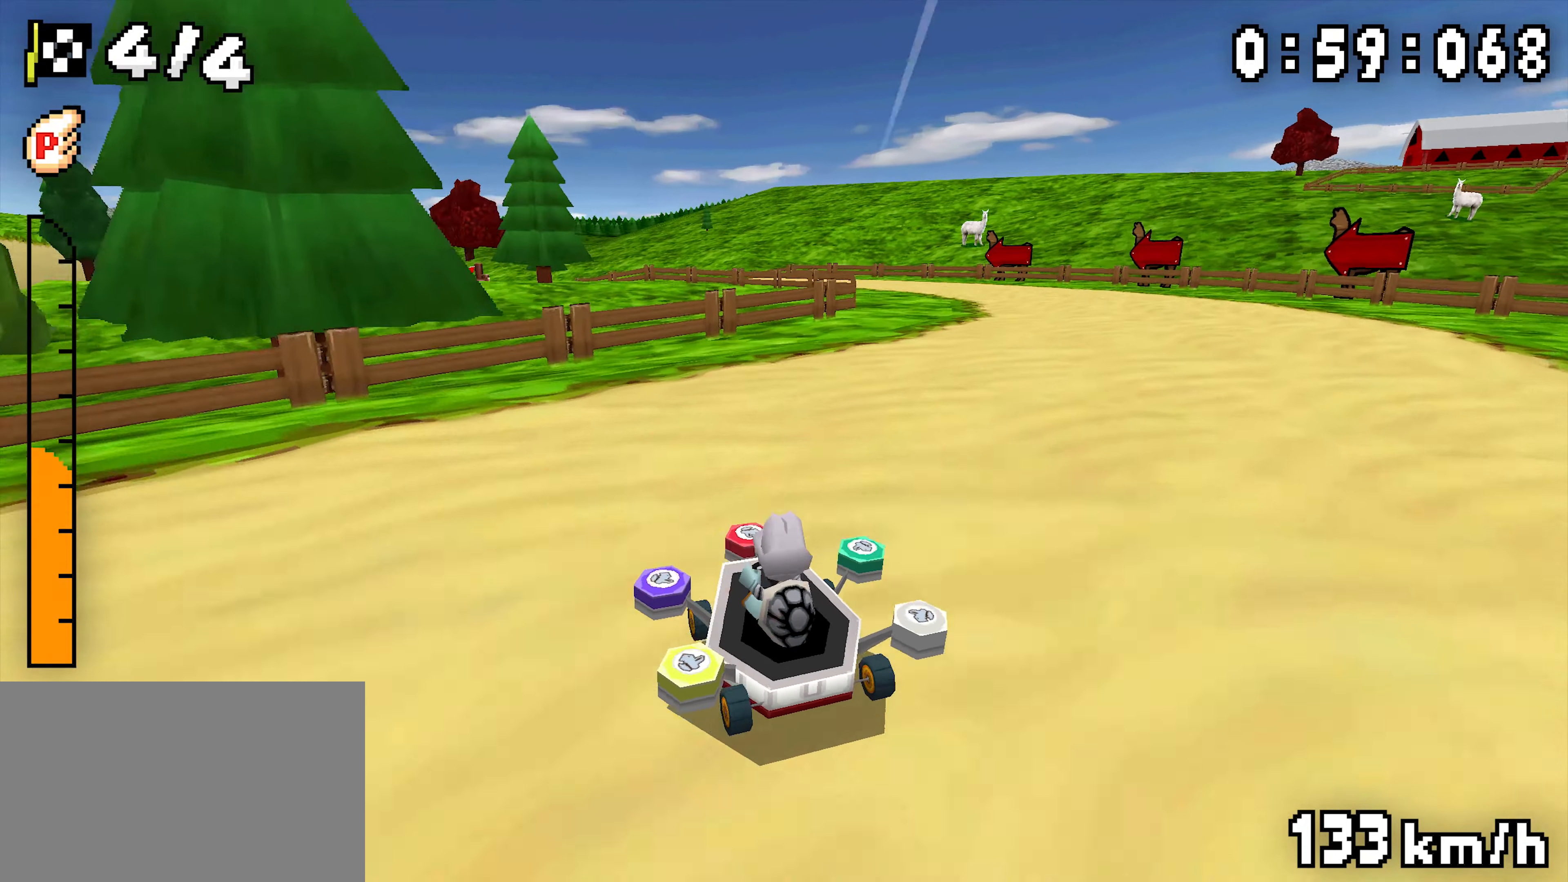
{"dt_ms": 500, "buttons": ["A", "R1"], "events": [[200, "DPAD_RIGHT", "down"], [350, "DPAD_RIGHT", "up"]]}
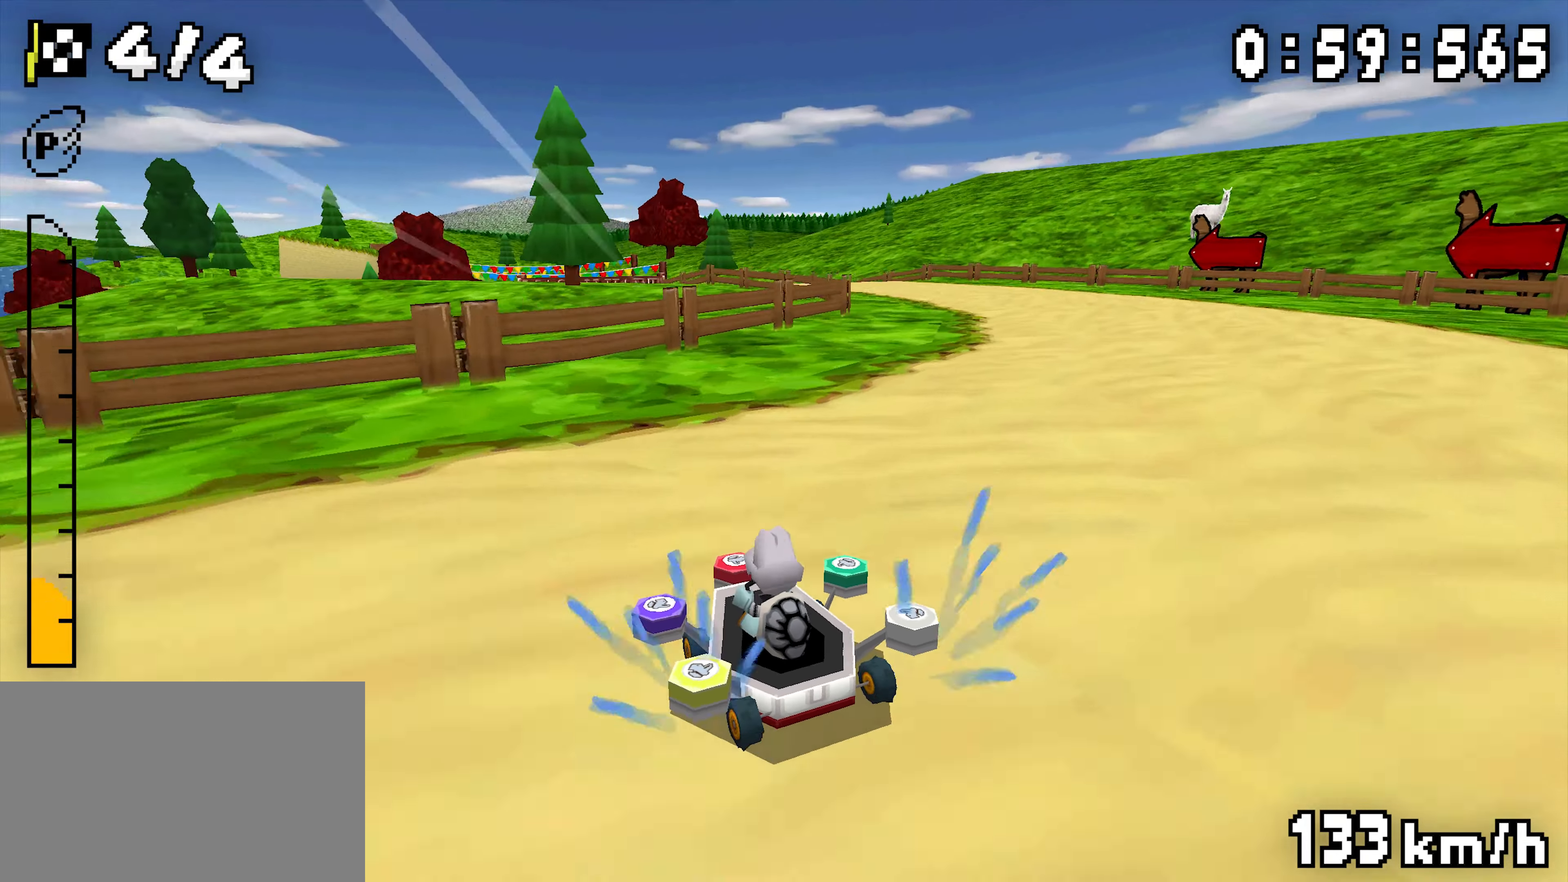
{"dt_ms": 500, "buttons": ["A", "R1"], "events": [[50, "DPAD_RIGHT", "down"], [200, "DPAD_RIGHT", "up"], [266, "R1", "up"], [350, "R1", "down"]]}
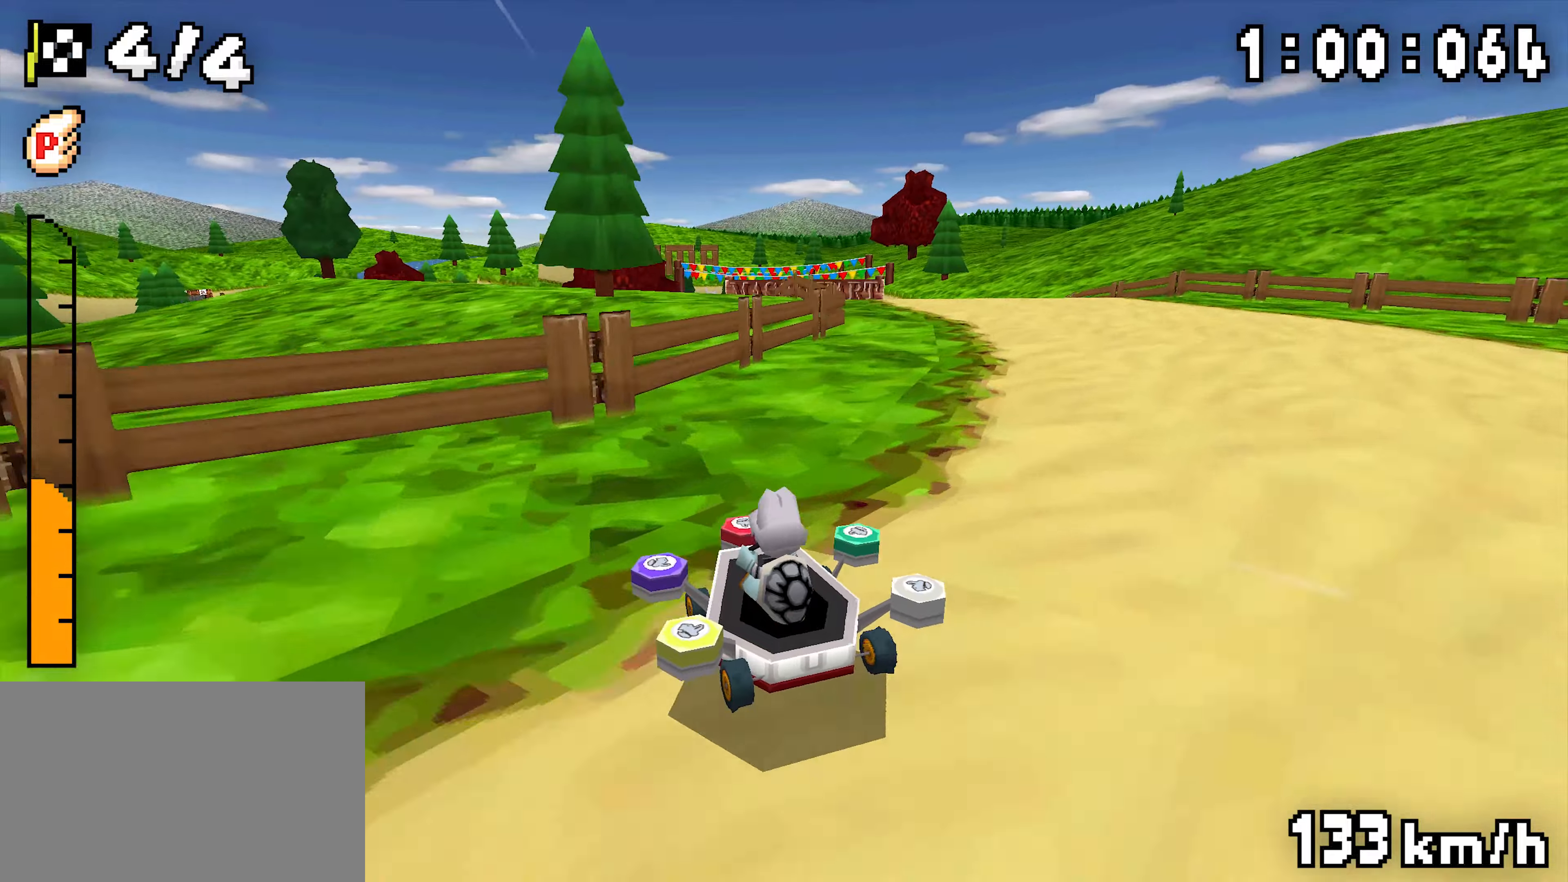
{"dt_ms": 500, "buttons": ["A", "R1"], "events": [[17, "DPAD_RIGHT", "down"], [83, "DPAD_RIGHT", "up"], [283, "DPAD_RIGHT", "down"], [433, "DPAD_RIGHT", "up"]]}
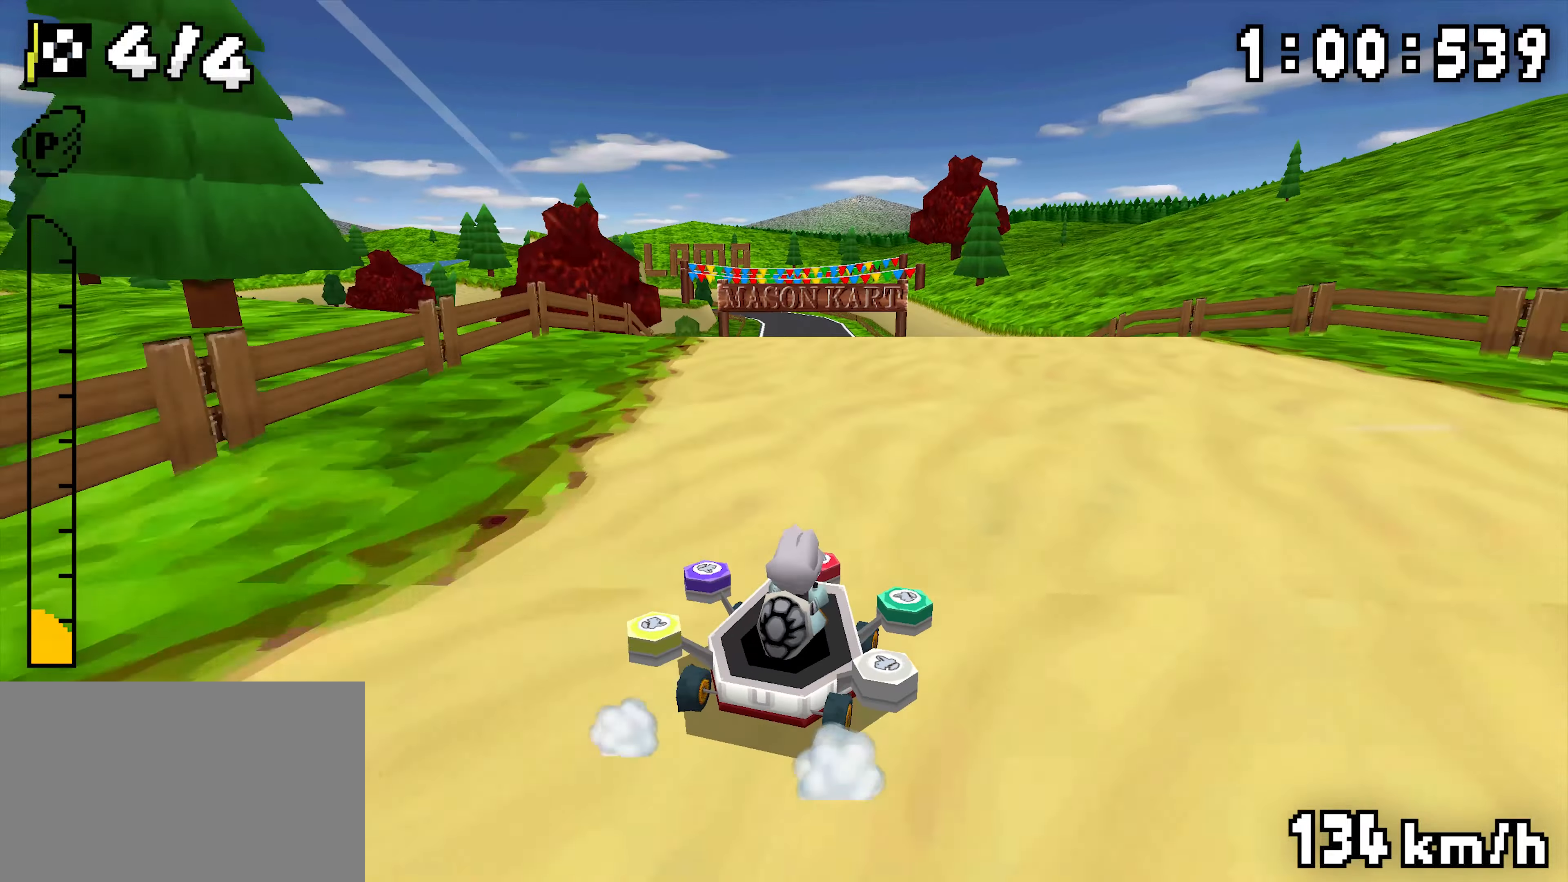
{"dt_ms": 500, "buttons": ["A", "R1"], "events": [[267, "R1", "up"], [317, "R1", "down"]]}
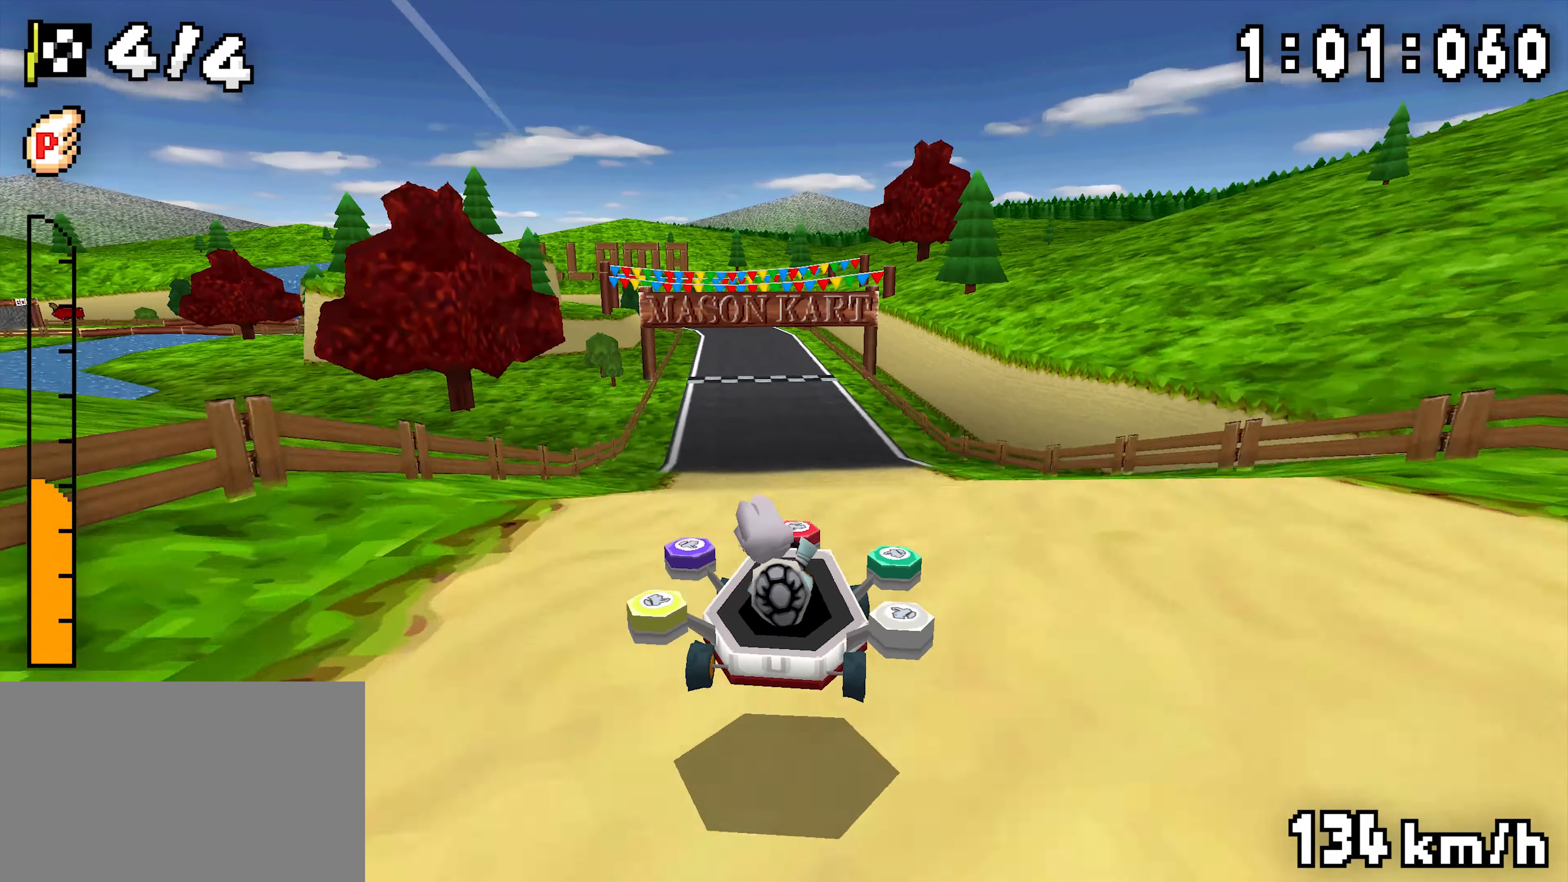
{"dt_ms": 500, "buttons": ["A", "R1"], "events": []}
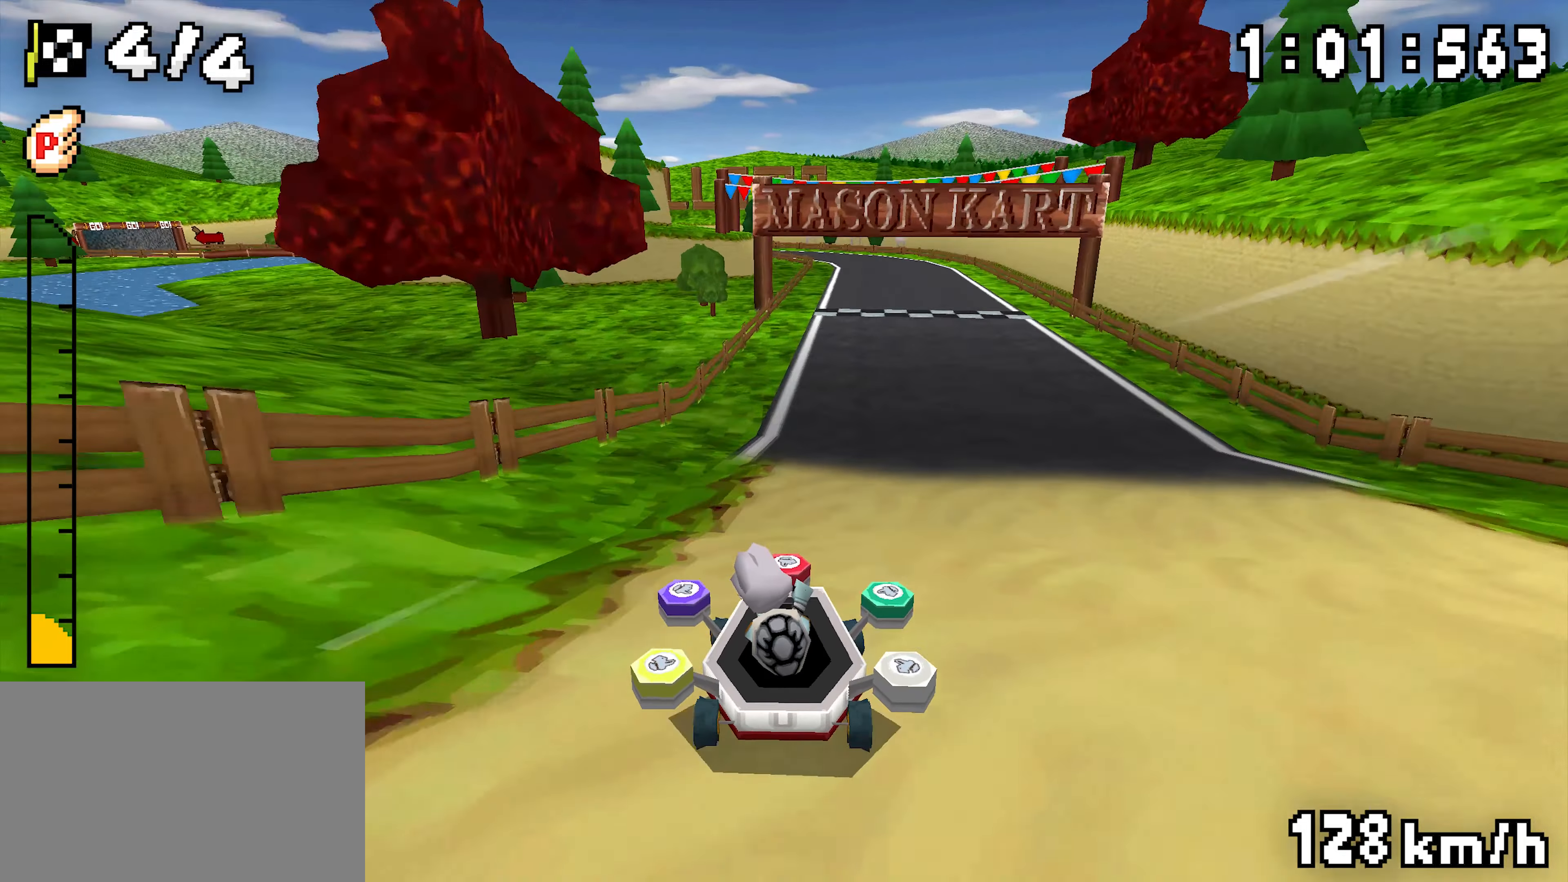
{"dt_ms": 500, "buttons": ["A", "R1"], "events": [[233, "DPAD_RIGHT", "down"], [383, "DPAD_RIGHT", "up"]]}
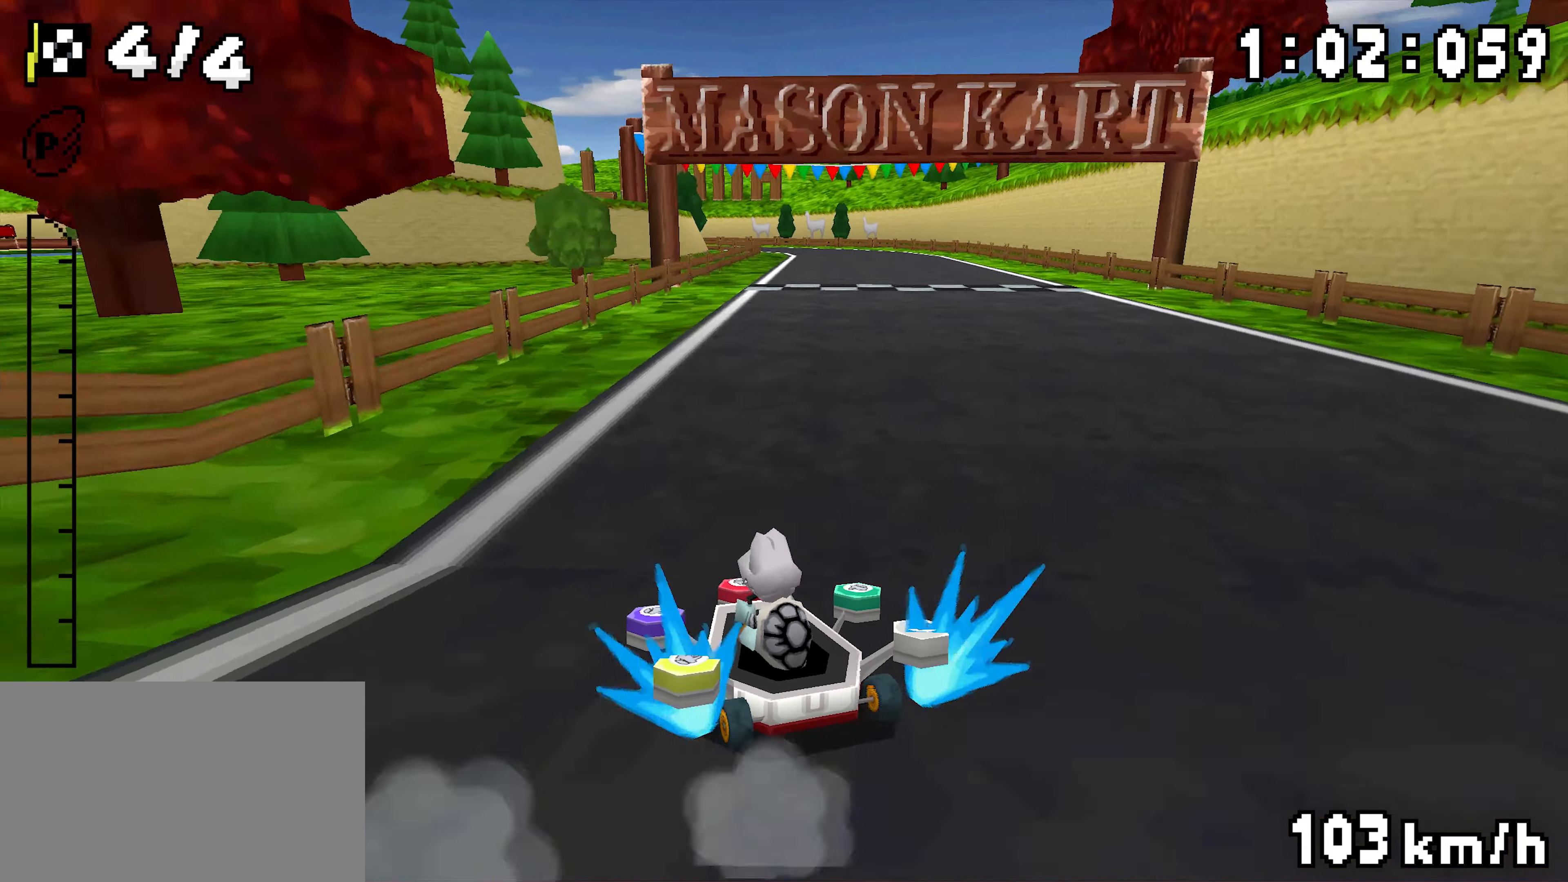
{"dt_ms": 500, "buttons": ["A", "R1"], "events": [[83, "DPAD_RIGHT", "down"], [233, "DPAD_RIGHT", "up"], [300, "R1", "up"], [383, "R1", "down"]]}
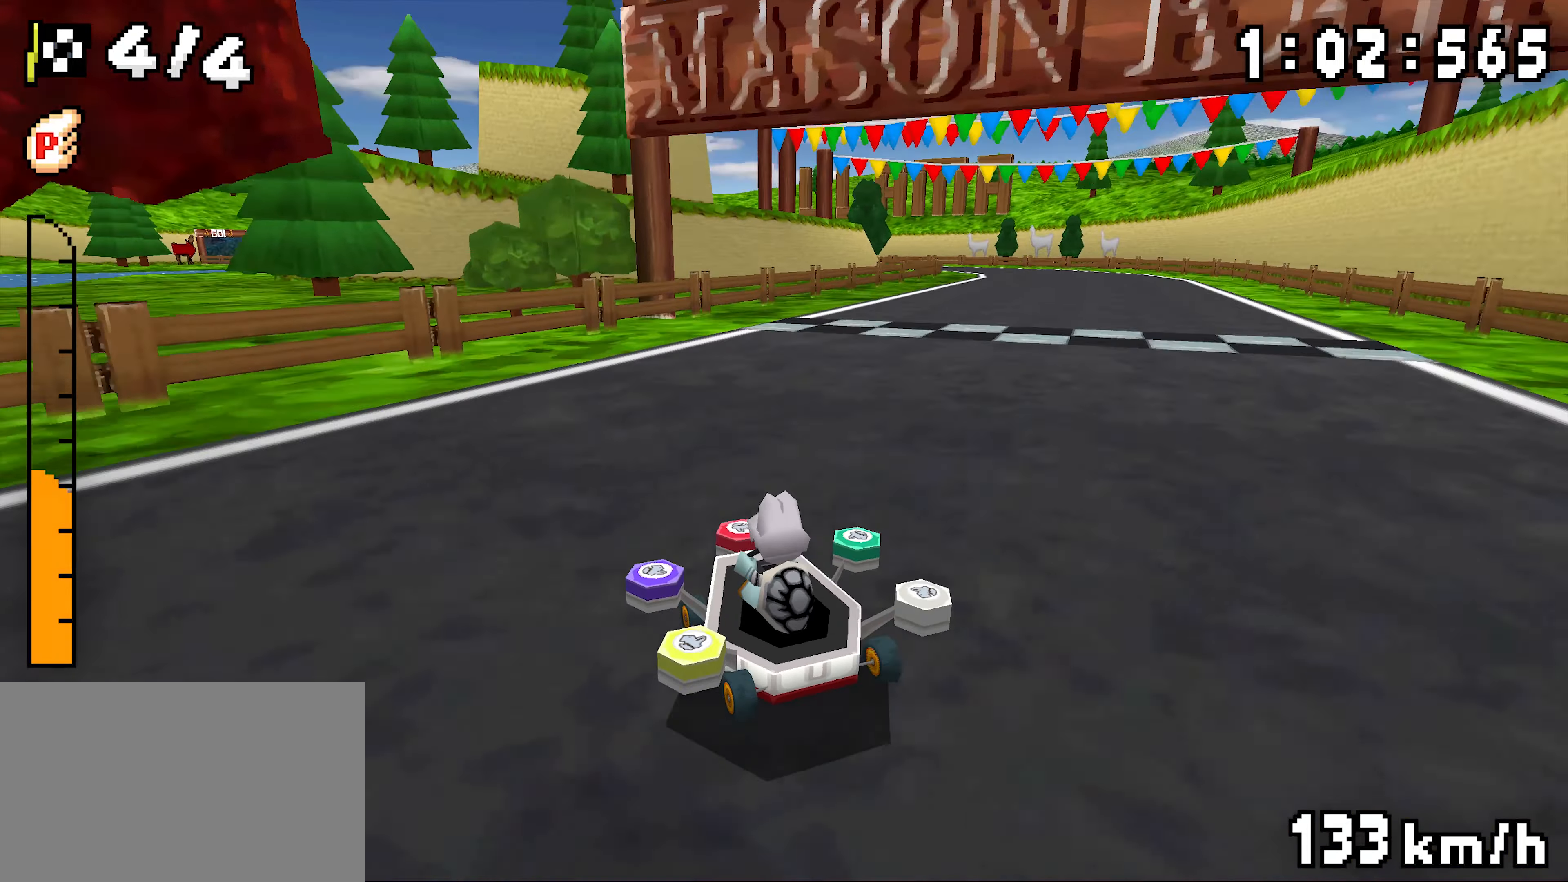
{"dt_ms": 500, "buttons": ["A"], "events": [[17, "R1", "up"], [133, "R1", "down"], [267, "R1", "up"], [417, "A", "up"], [433, "A", "down"]]}
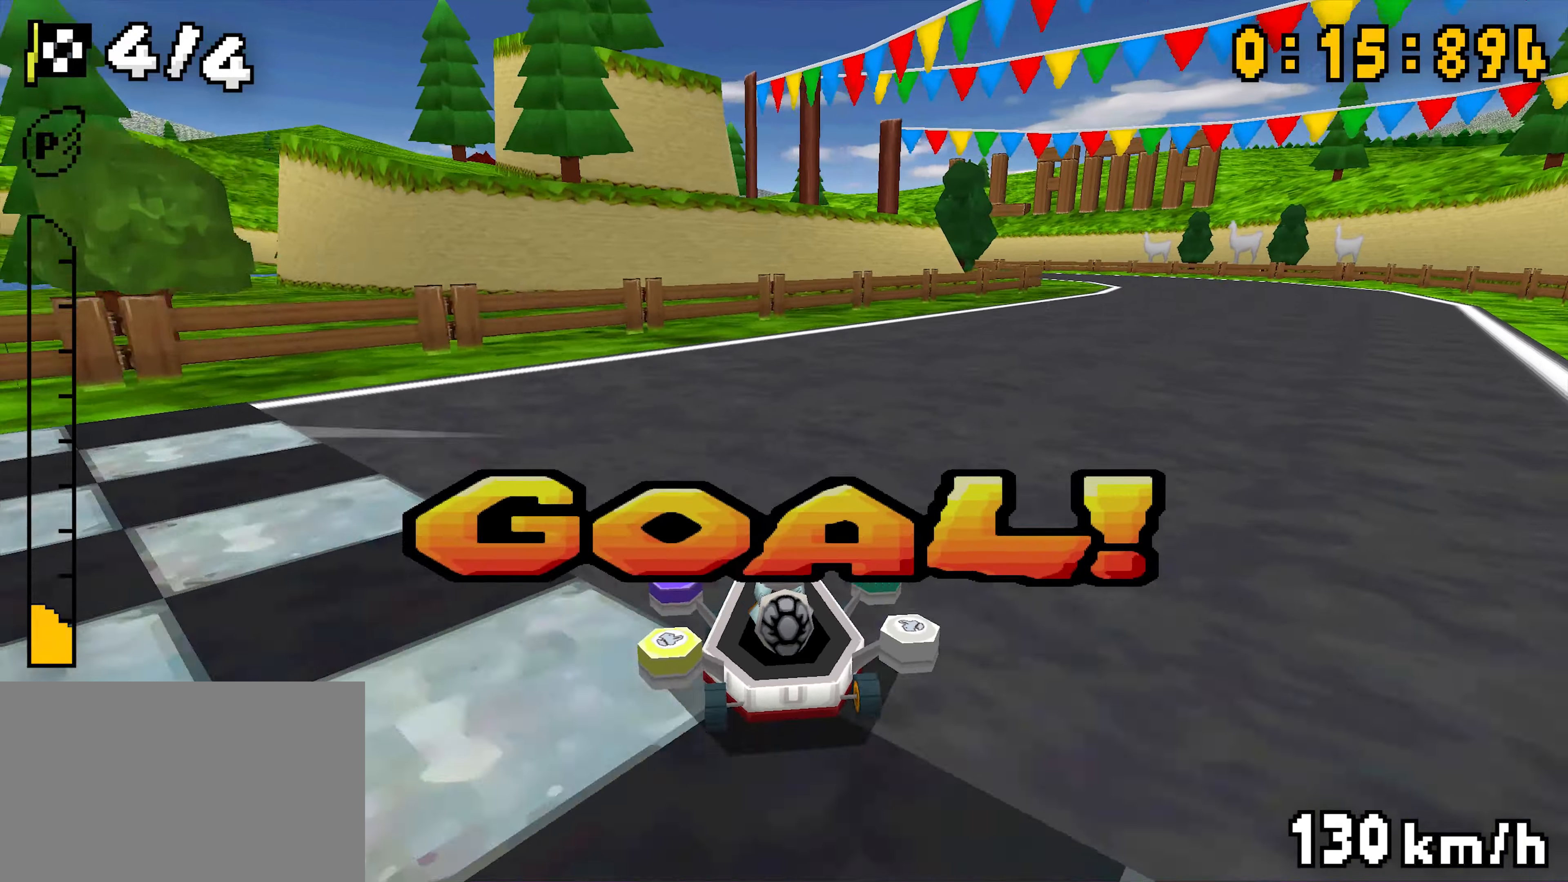
{"dt_ms": 500, "buttons": ["A"], "events": []}
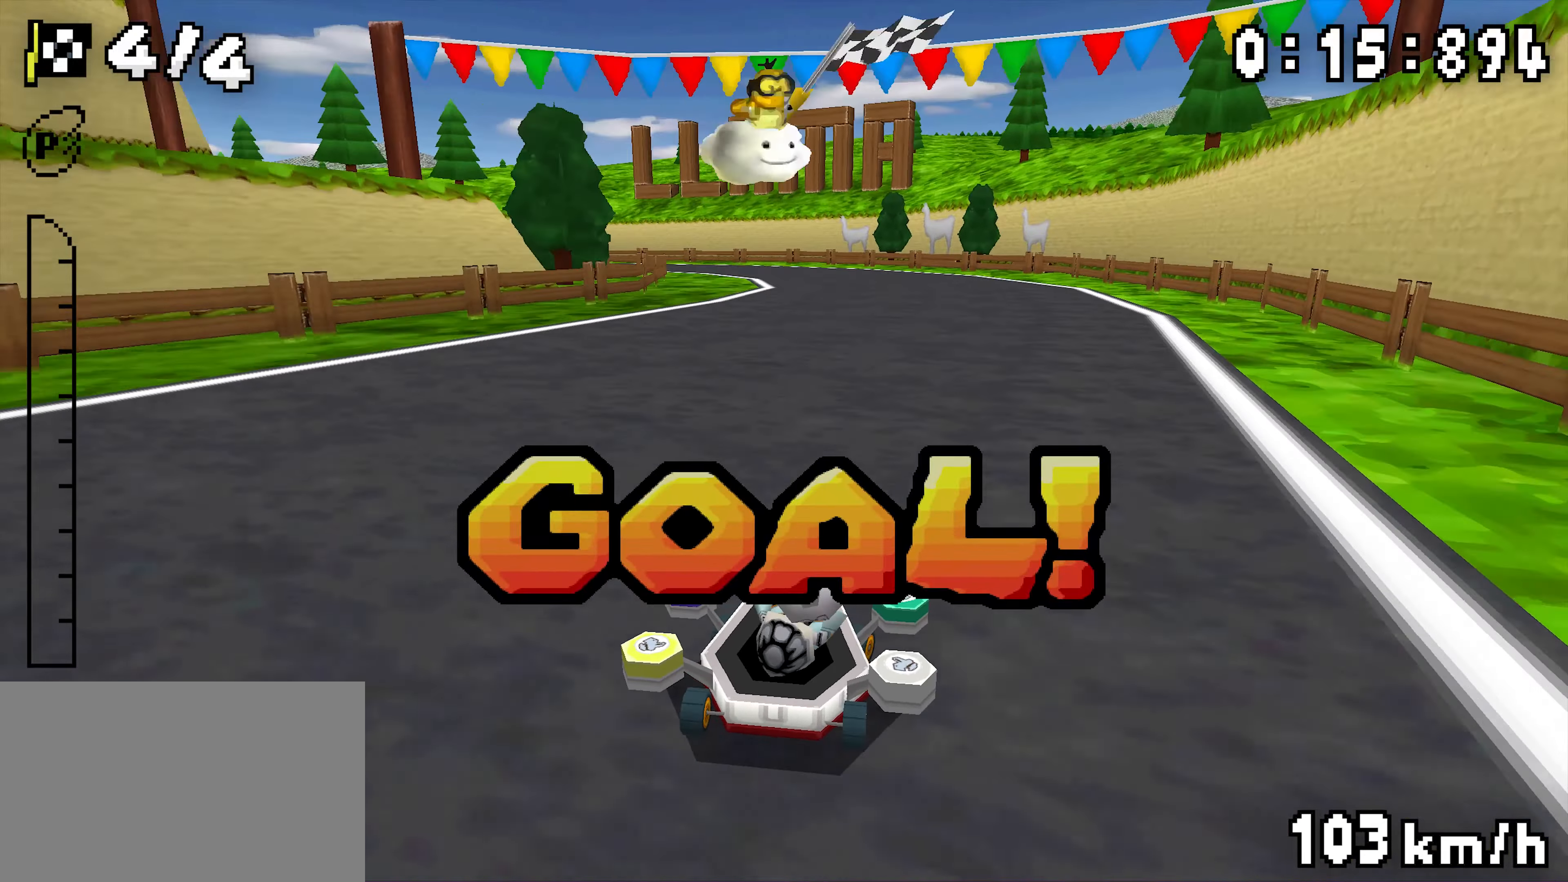
{"dt_ms": 500, "buttons": ["A", "R1"], "events": [[450, "R1", "down"]]}
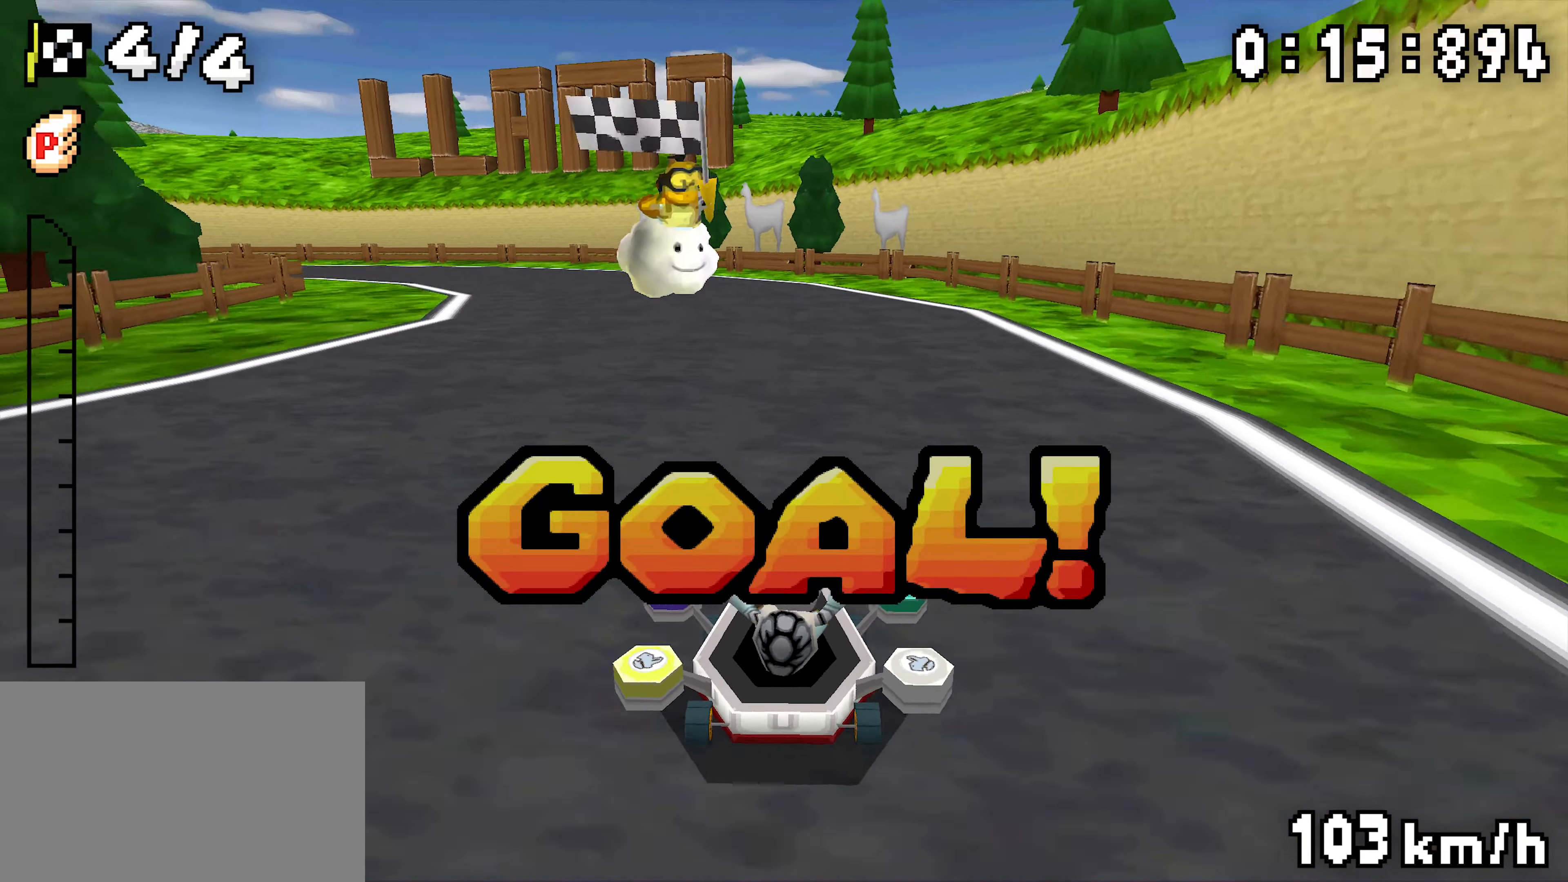
{"dt_ms": 500, "buttons": ["A", "R1"], "events": []}
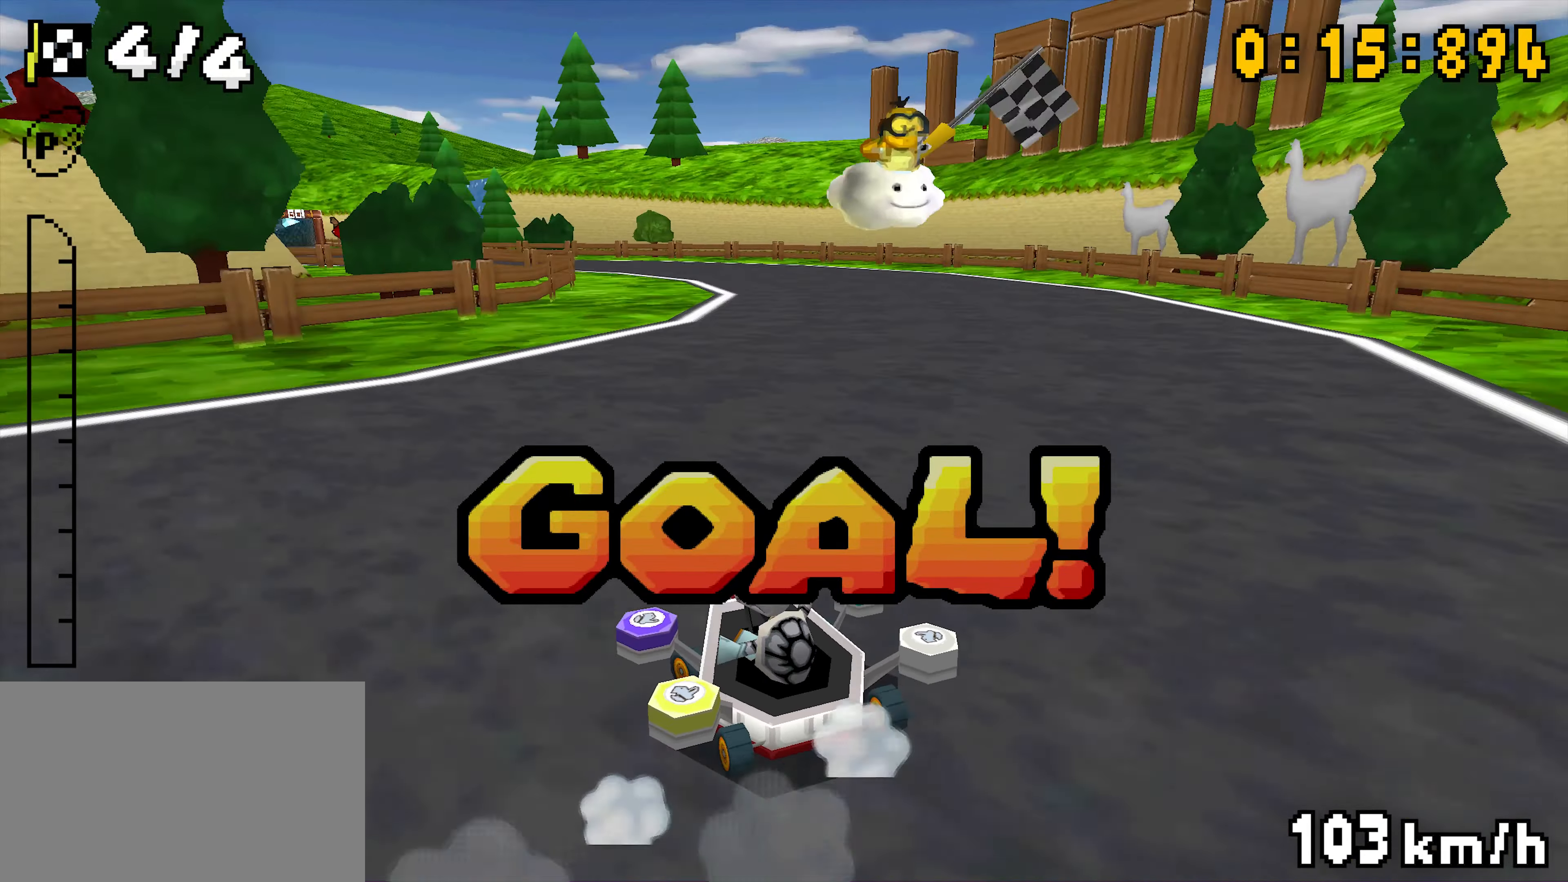
{"dt_ms": 500, "buttons": ["A", "R1"], "events": []}